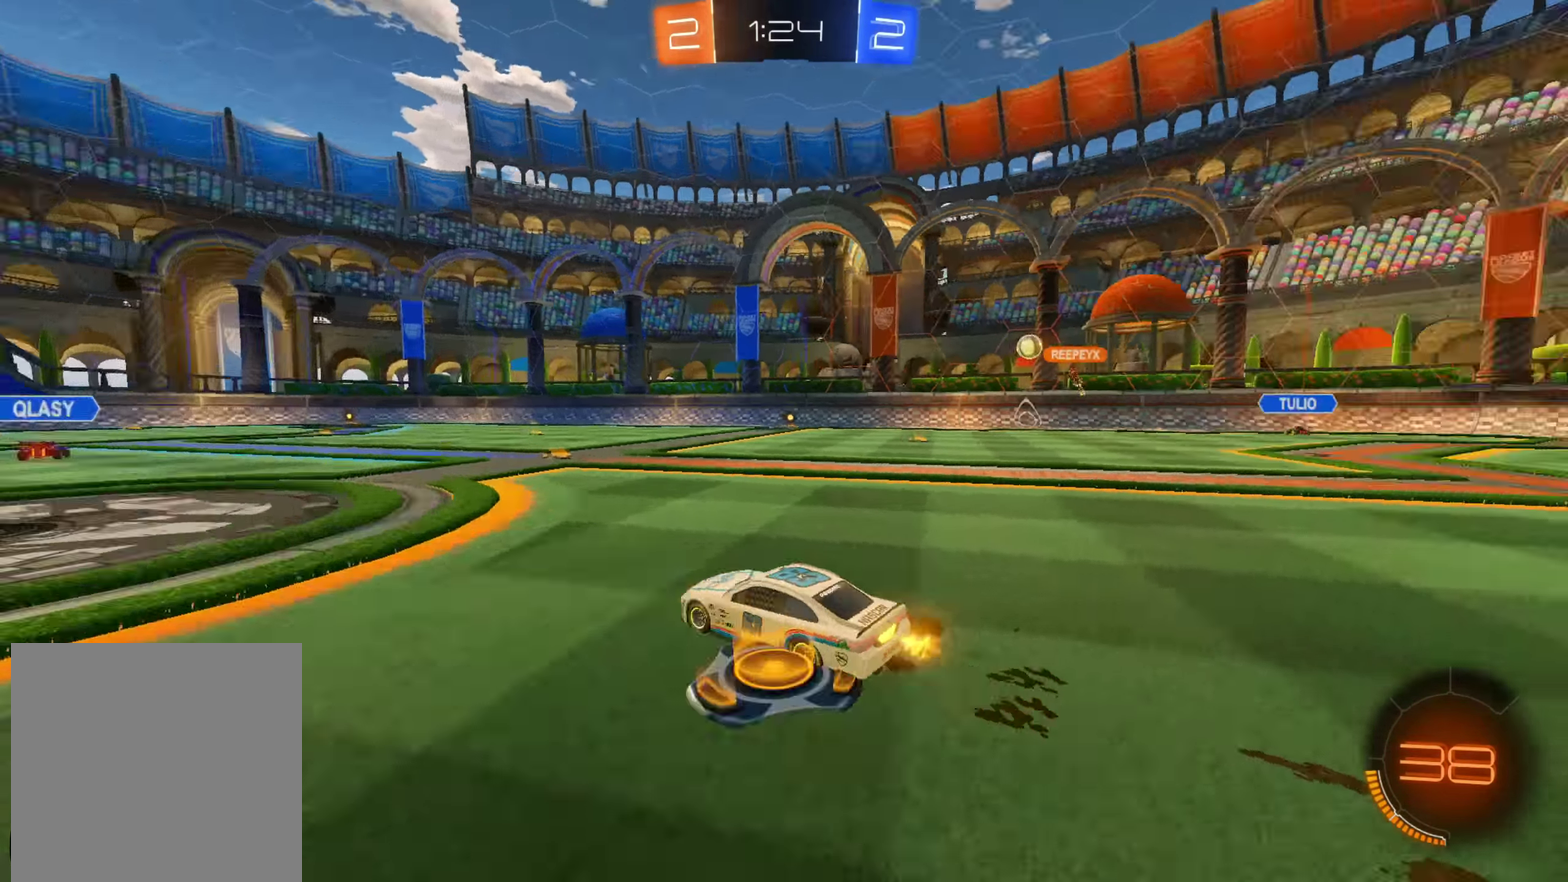
Gameplay with a controller (Xbox layout); each line is a JSON object with the inputs held at the frame after it. "events" lists button and stick changes between this image and that frame as [ms after this image, input, new state], when the widget could be followed in between.
{"buttons": ["R2"], "left_stick": "down-left", "right_stick": "center"}
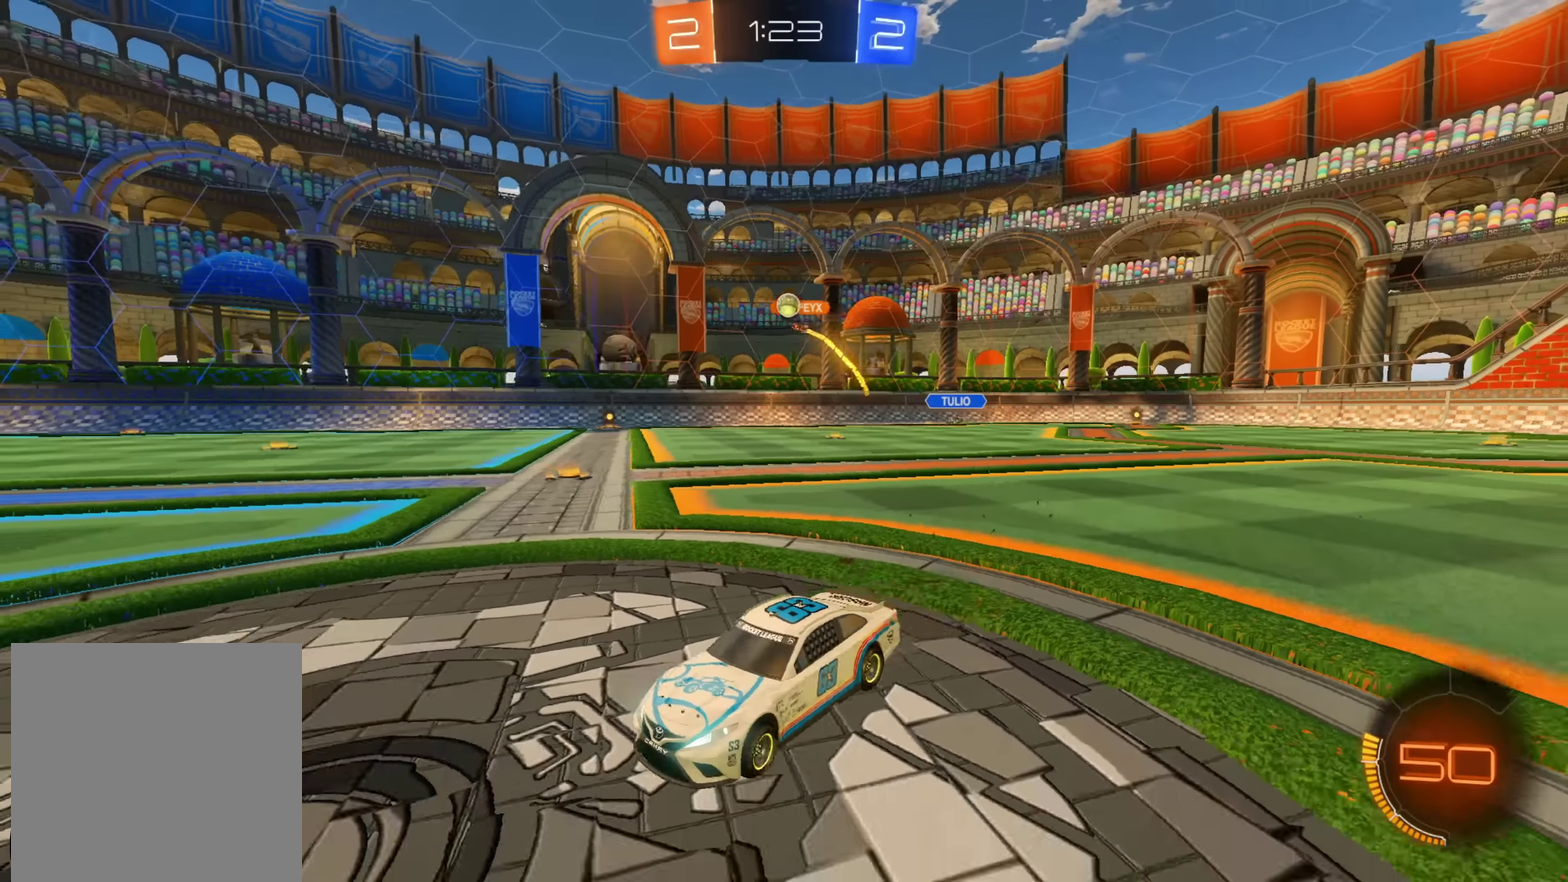
{"buttons": [], "left_stick": "right", "right_stick": "center", "events": [[17, "left_stick", "center"], [67, "left_stick", "right"], [284, "R2", "up"], [284, "left_stick", "center"], [334, "L2", "down"], [417, "left_stick", "right"], [434, "L2", "up"]]}
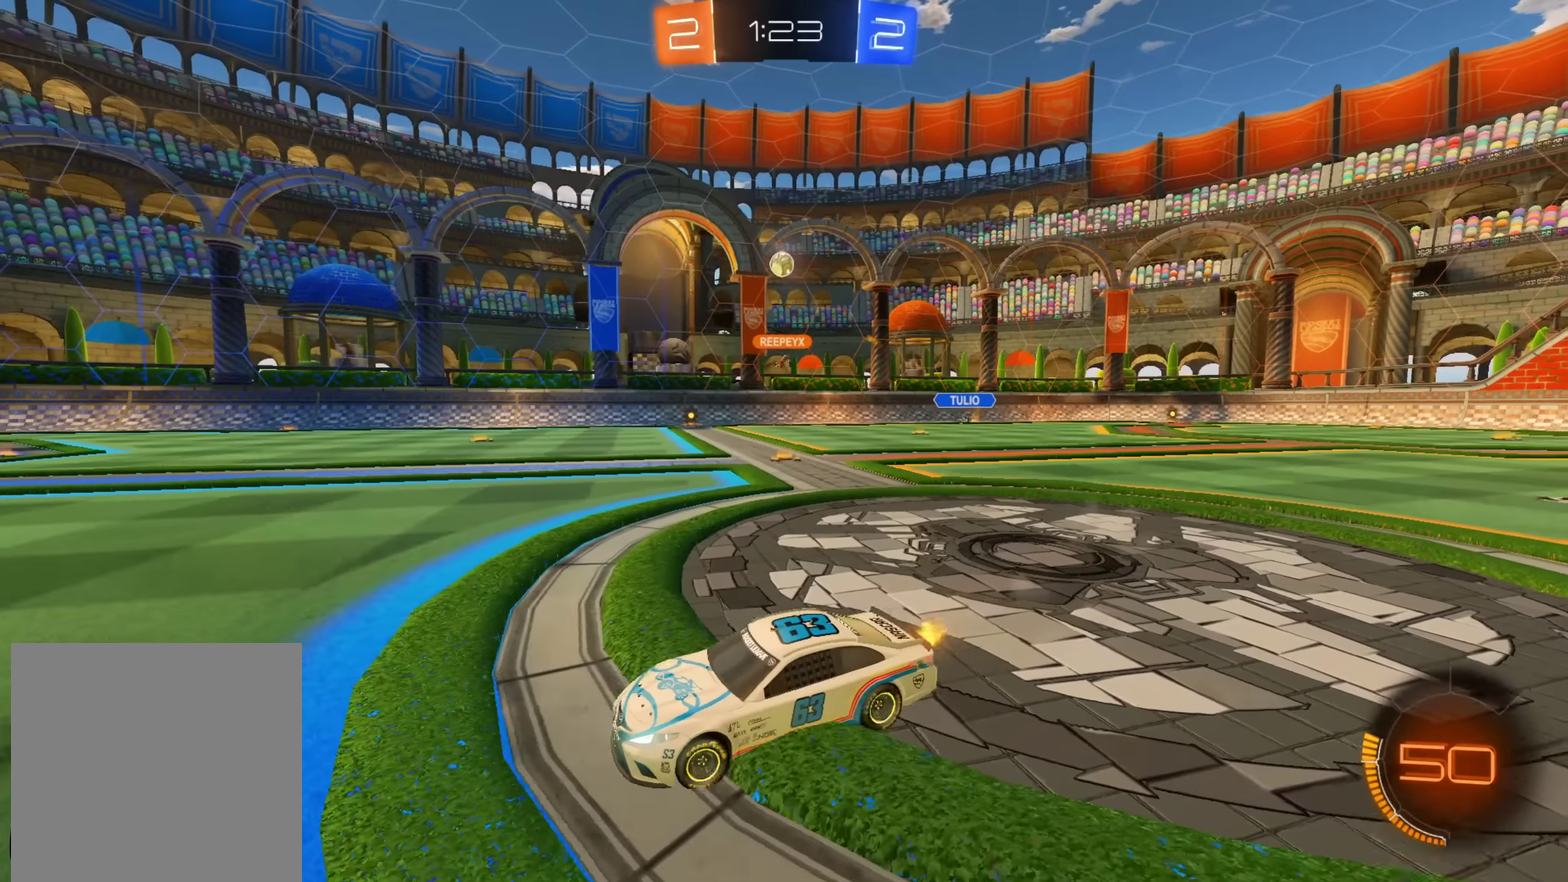
{"buttons": ["R2"], "left_stick": "center", "right_stick": "center", "events": [[50, "R2", "down"], [484, "left_stick", "center"]]}
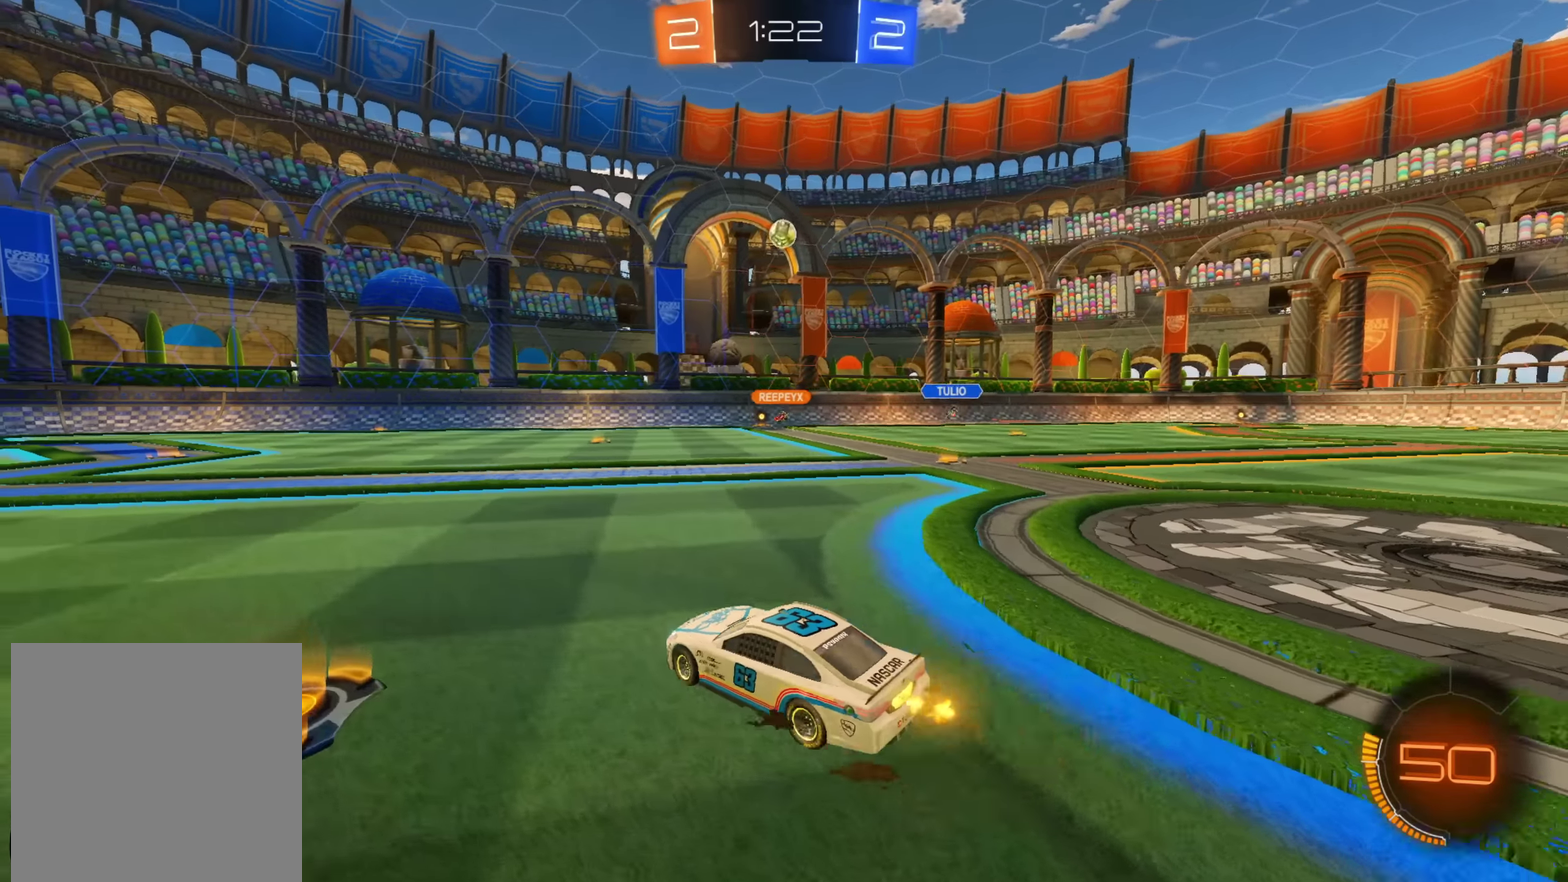
{"buttons": ["R2"], "left_stick": "down-left", "right_stick": "center", "events": [[100, "left_stick", "down-left"]]}
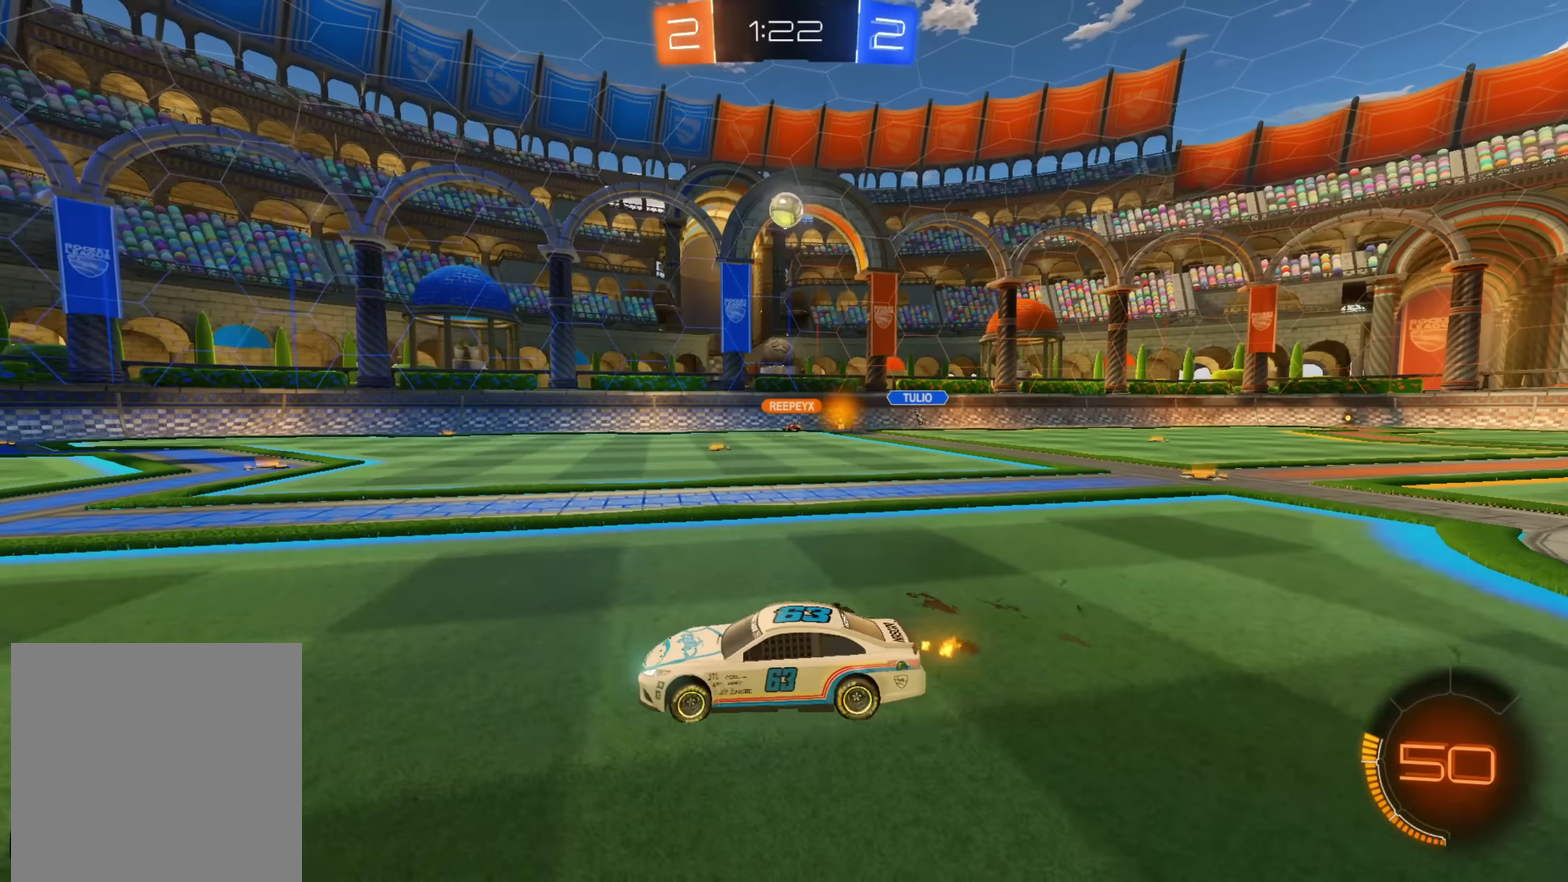
{"buttons": ["R2"], "left_stick": "center", "right_stick": "center", "events": [[50, "R2", "up"], [284, "R2", "down"], [334, "left_stick", "center"]]}
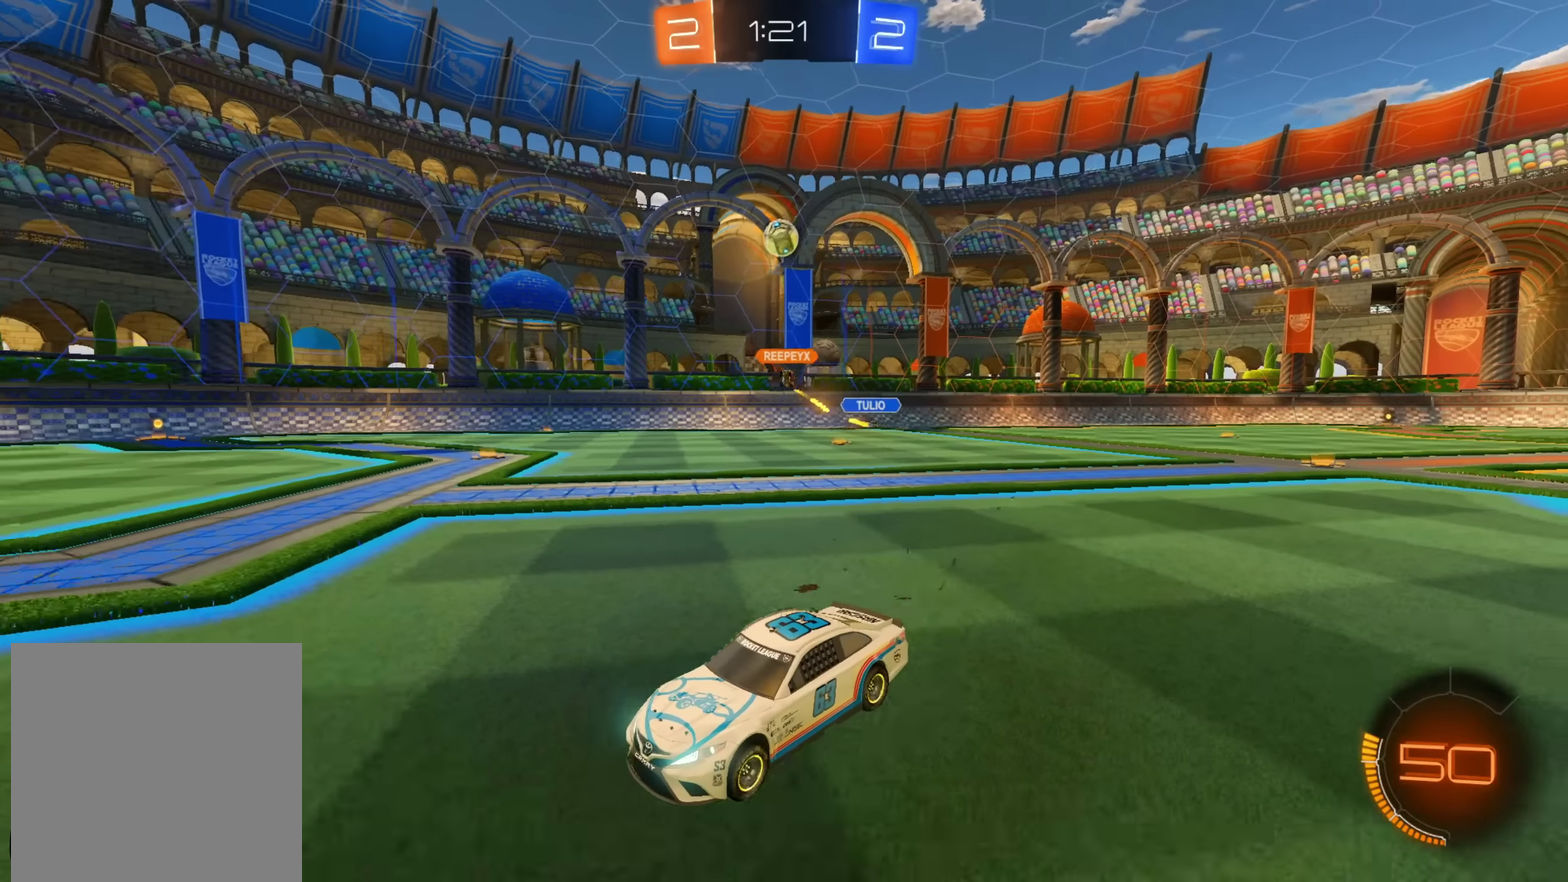
{"buttons": ["R2"], "left_stick": "center", "right_stick": "center", "events": [[267, "left_stick", "right"], [417, "B", "down"], [500, "B", "up"], [500, "left_stick", "center"]]}
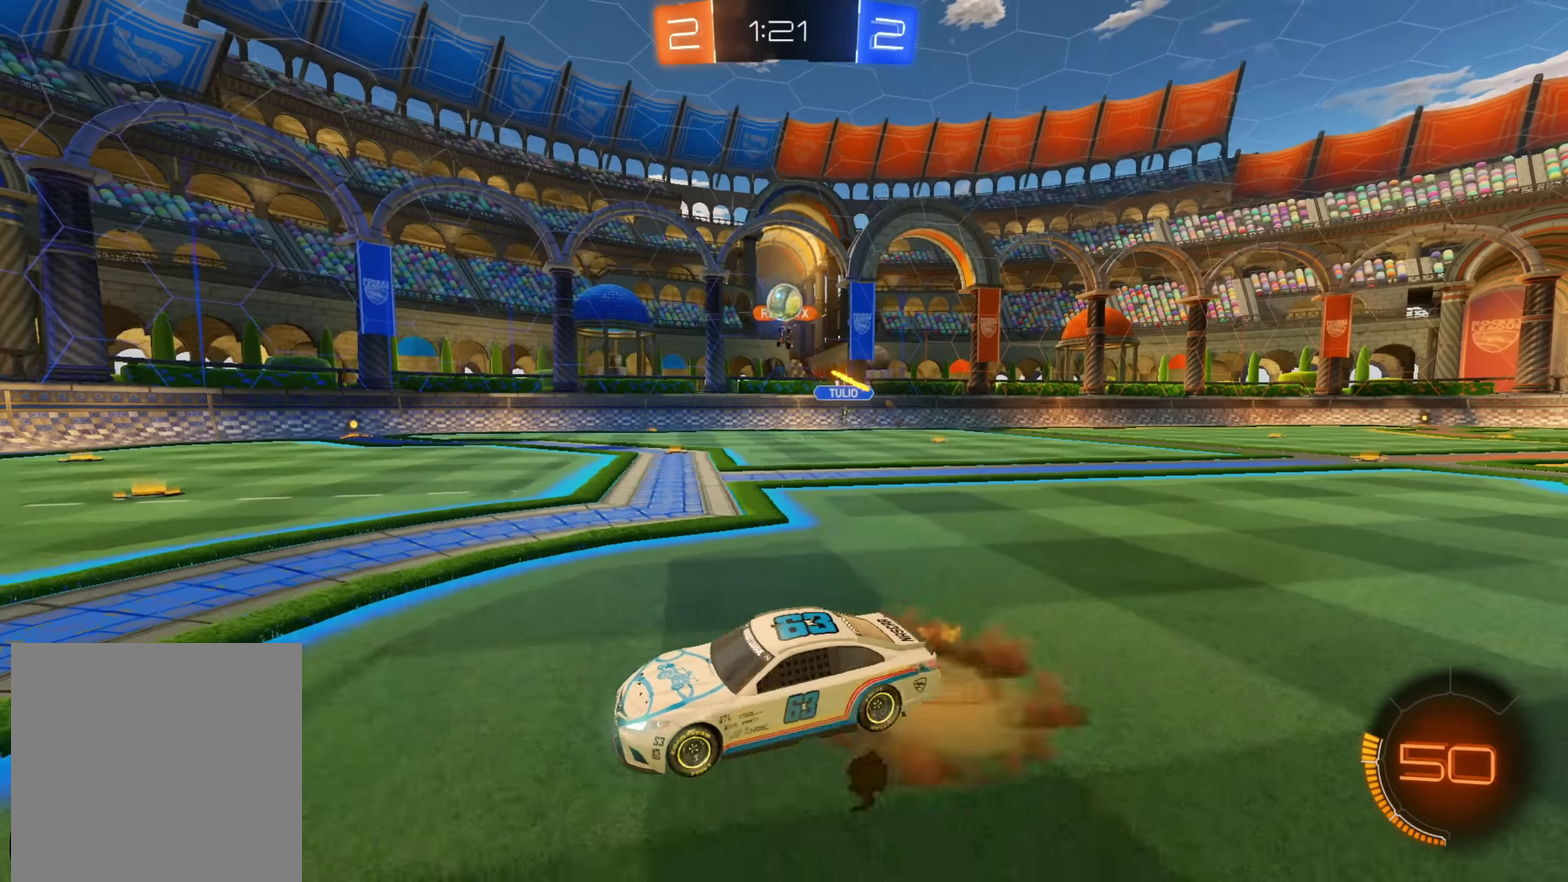
{"buttons": ["R2"], "left_stick": "down-left", "right_stick": "center"}
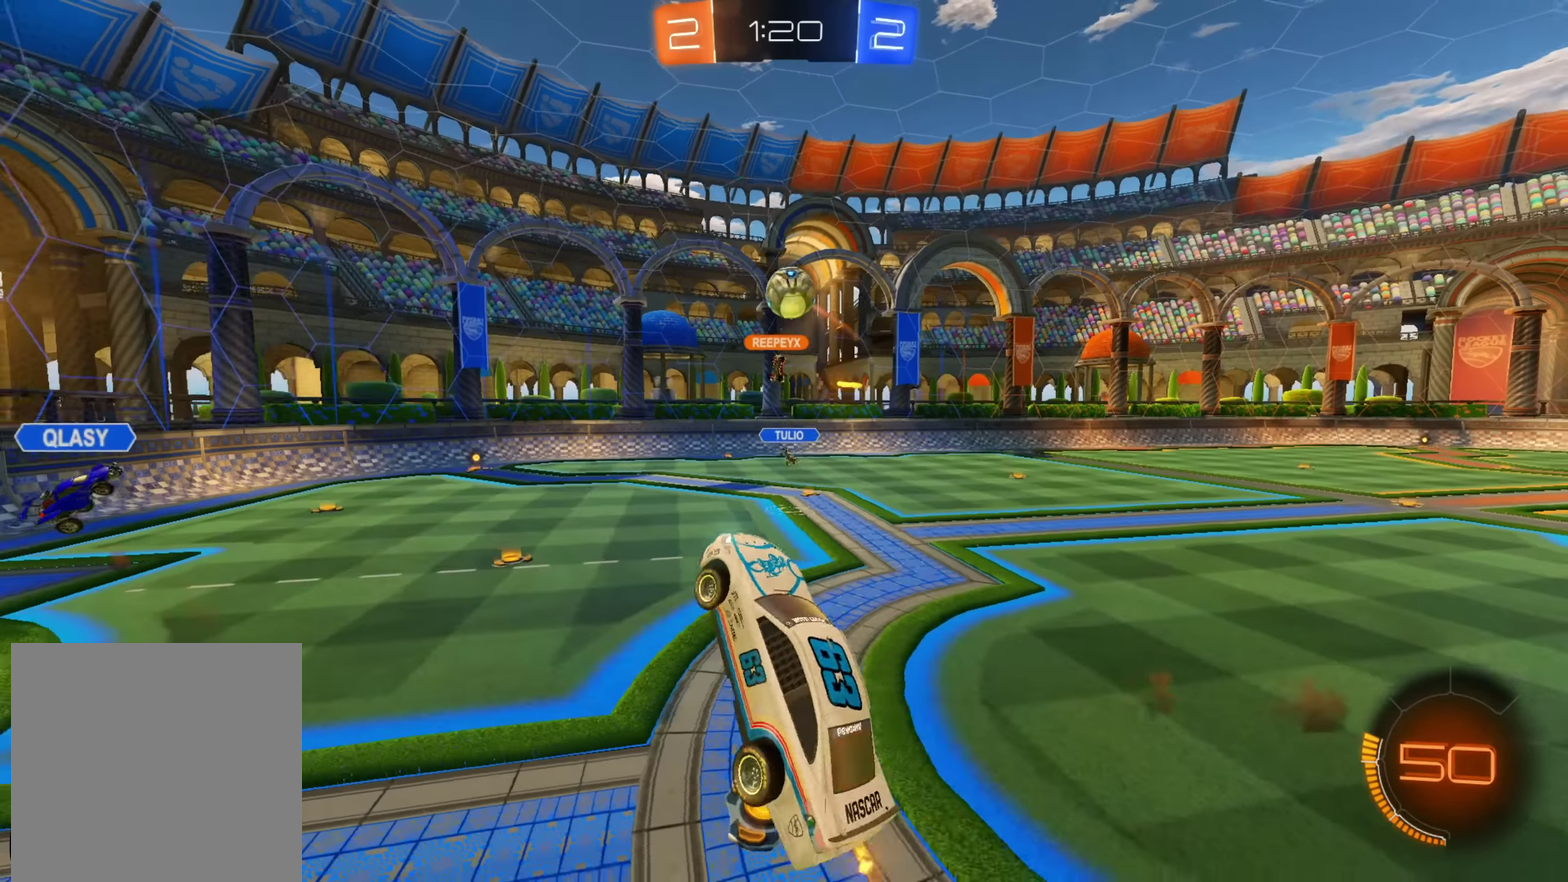
{"buttons": ["A", "R2"], "left_stick": "down-right", "right_stick": "center", "events": [[100, "A", "down"], [100, "L1", "down"], [100, "left_stick", "right"], [200, "left_stick", "up-right"], [367, "left_stick", "down-right"], [417, "L1", "up"]]}
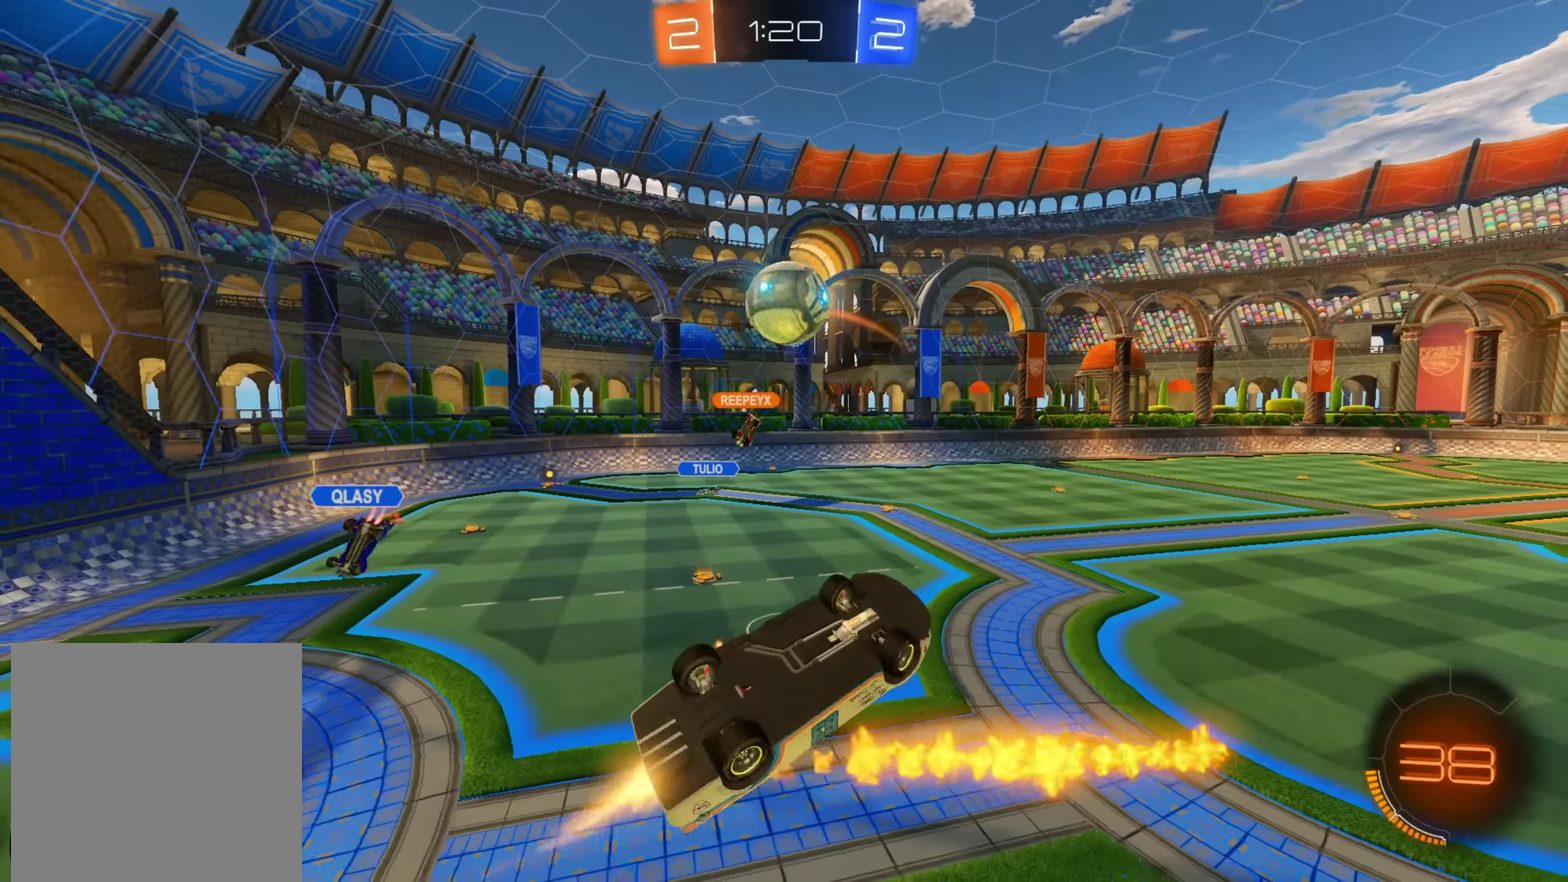
{"buttons": ["R2"], "left_stick": "center", "right_stick": "center", "events": [[17, "left_stick", "center"], [300, "A", "up"]]}
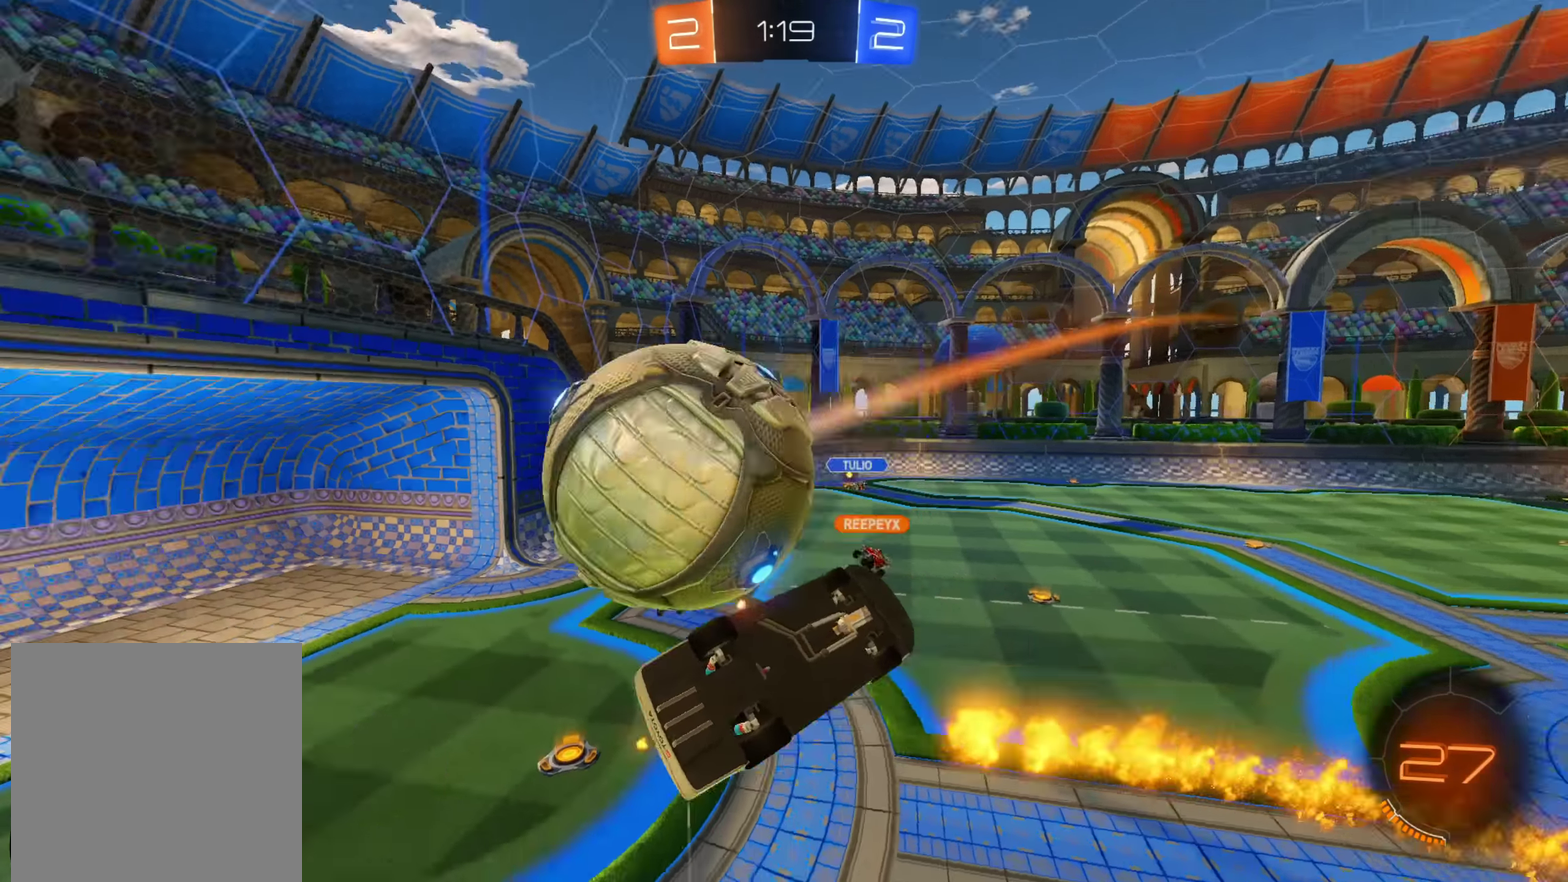
{"buttons": ["L1"], "left_stick": "right", "right_stick": "center", "events": [[84, "R2", "up"], [250, "left_stick", "down"], [417, "left_stick", "right"], [433, "L1", "down"]]}
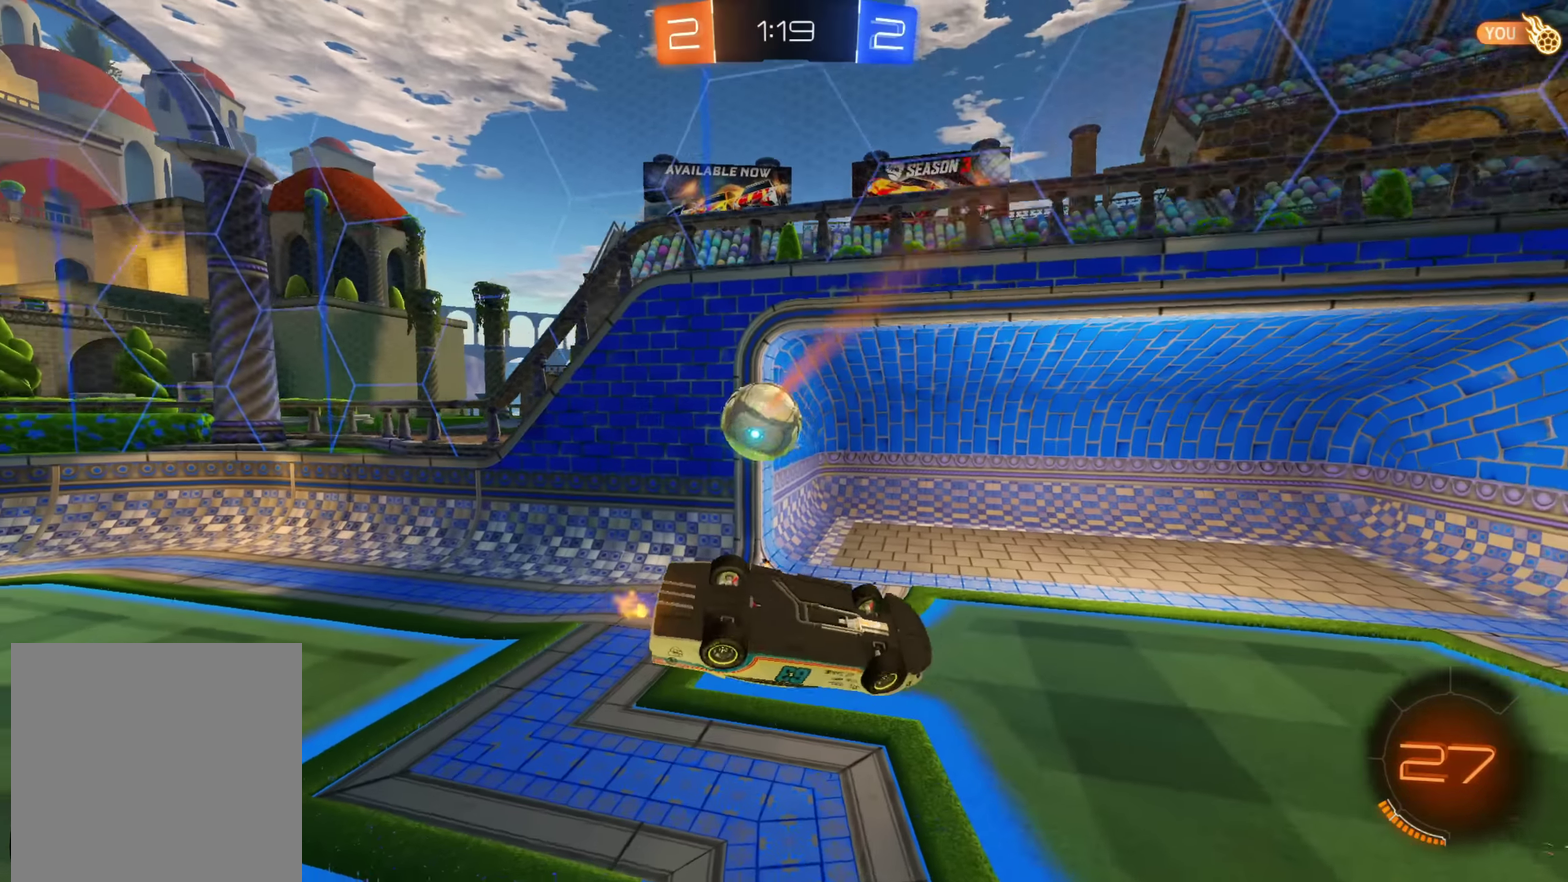
{"buttons": ["R2"], "left_stick": "right", "right_stick": "center", "events": [[217, "R2", "down"], [367, "L1", "up"]]}
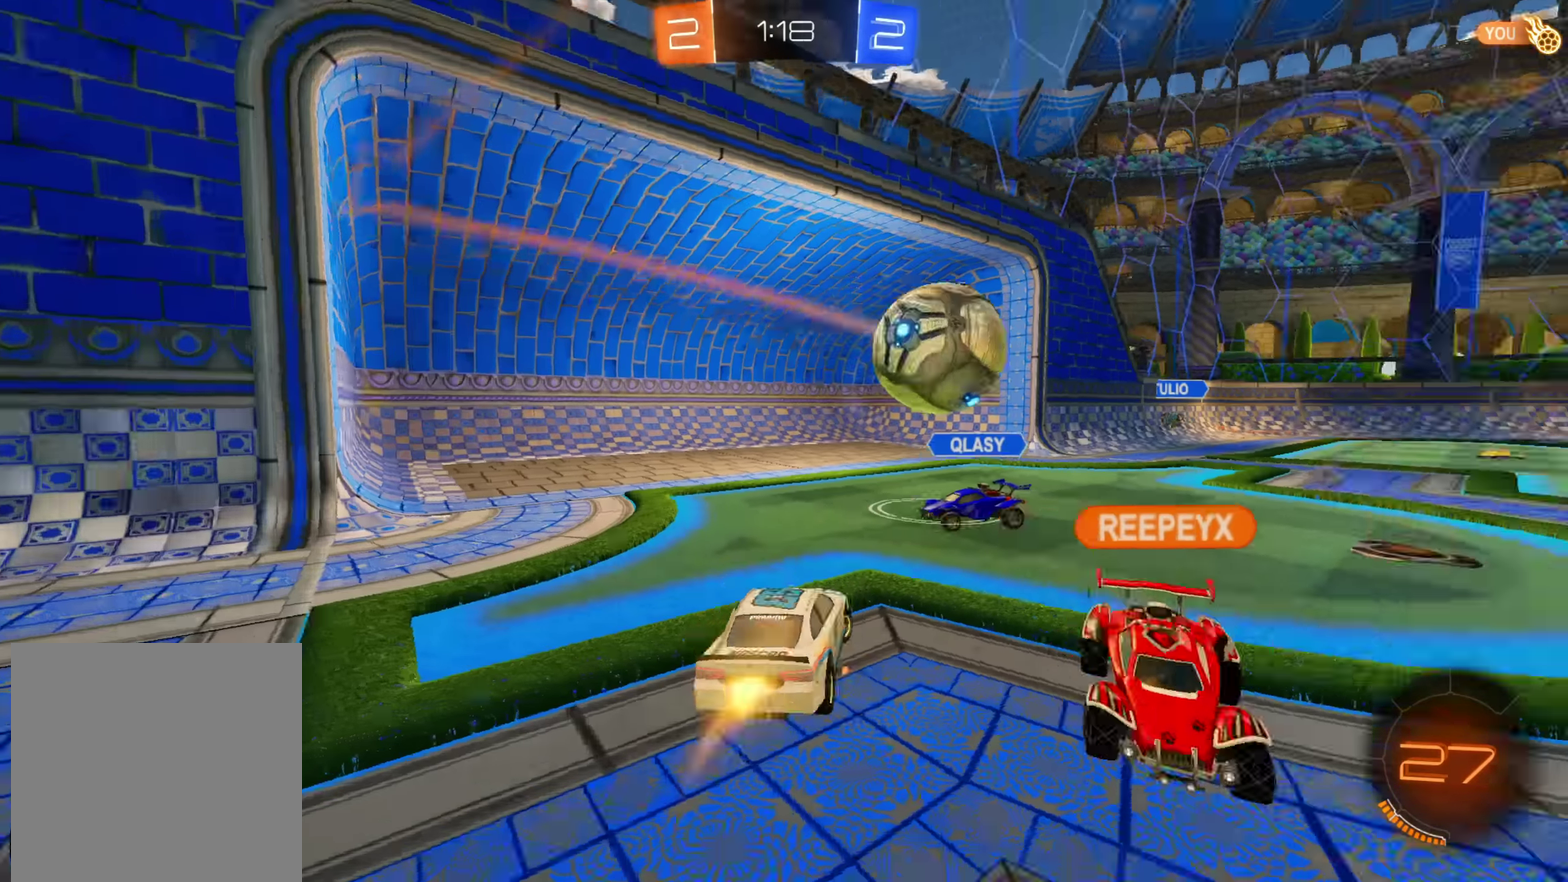
{"buttons": ["Y", "R2"], "left_stick": "right", "right_stick": "center", "events": [[17, "A", "down"], [450, "A", "up"], [483, "Y", "down"]]}
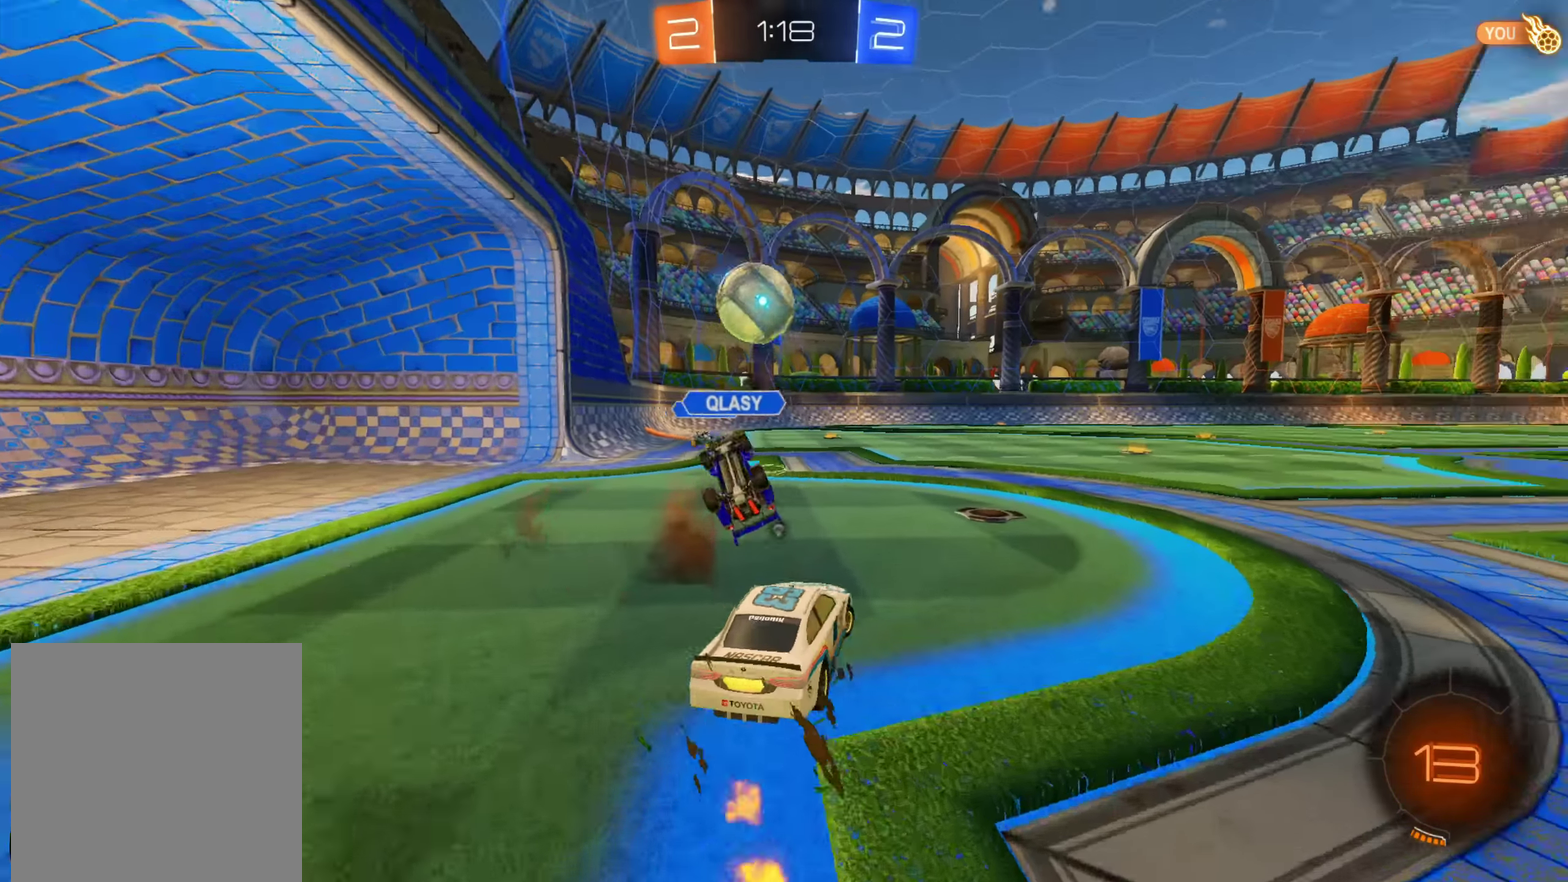
{"buttons": ["A", "R2"], "left_stick": "right", "right_stick": "center", "events": [[50, "left_stick", "center"], [83, "Y", "up"], [133, "A", "down"], [300, "left_stick", "right"]]}
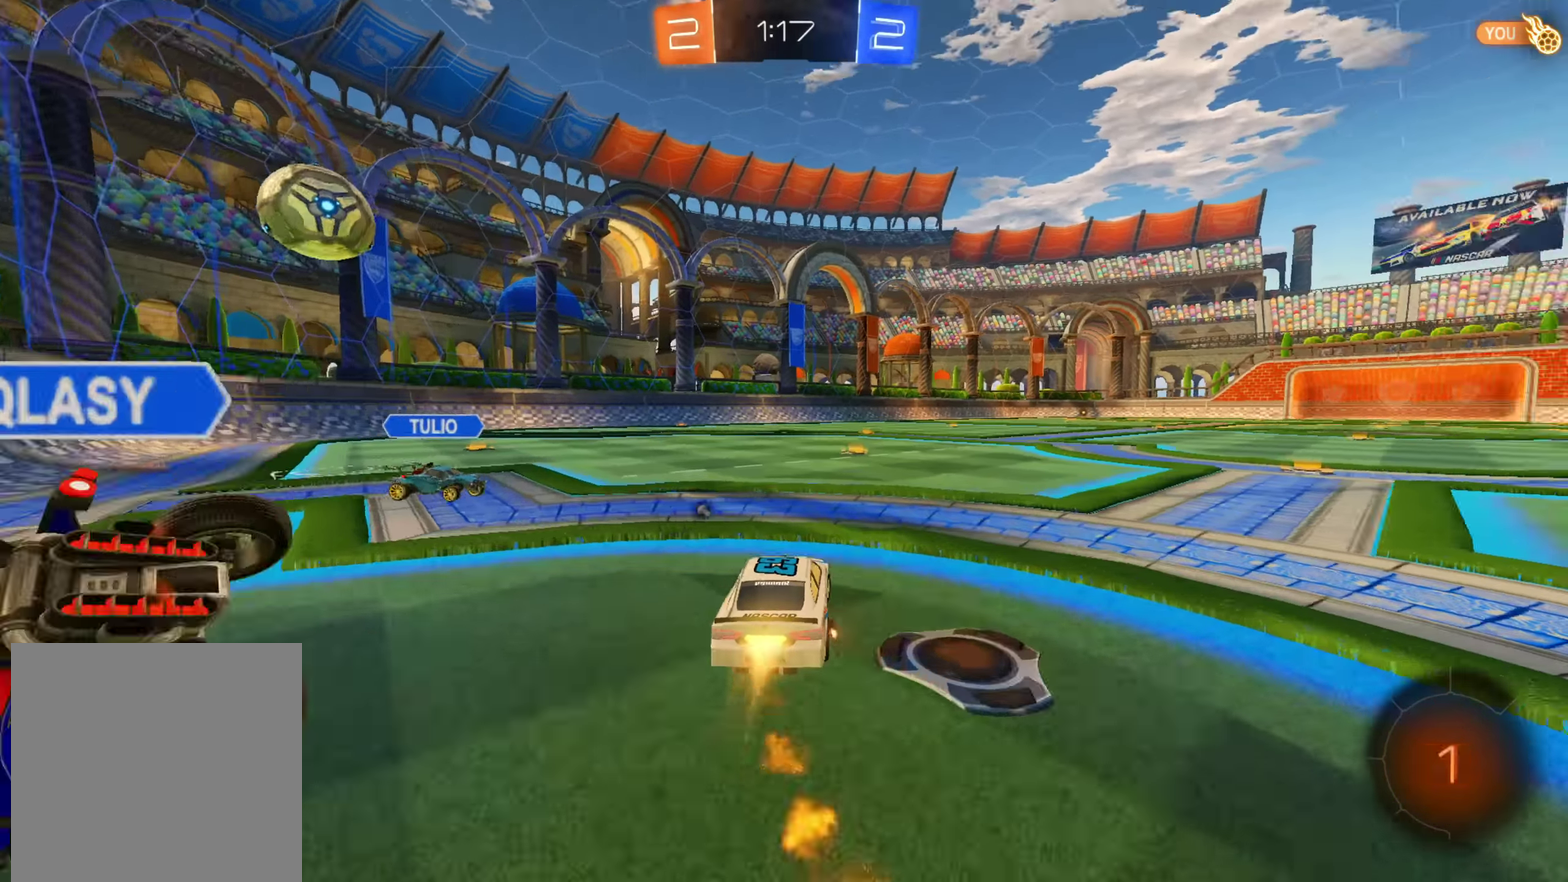
{"buttons": ["R2"], "left_stick": "center", "right_stick": "center", "events": [[100, "B", "down"], [100, "left_stick", "up"], [133, "L1", "down"], [183, "B", "up"], [250, "B", "down"], [267, "A", "up"], [267, "Y", "down"], [317, "L1", "up"], [333, "B", "up"], [367, "left_stick", "center"], [417, "Y", "up"]]}
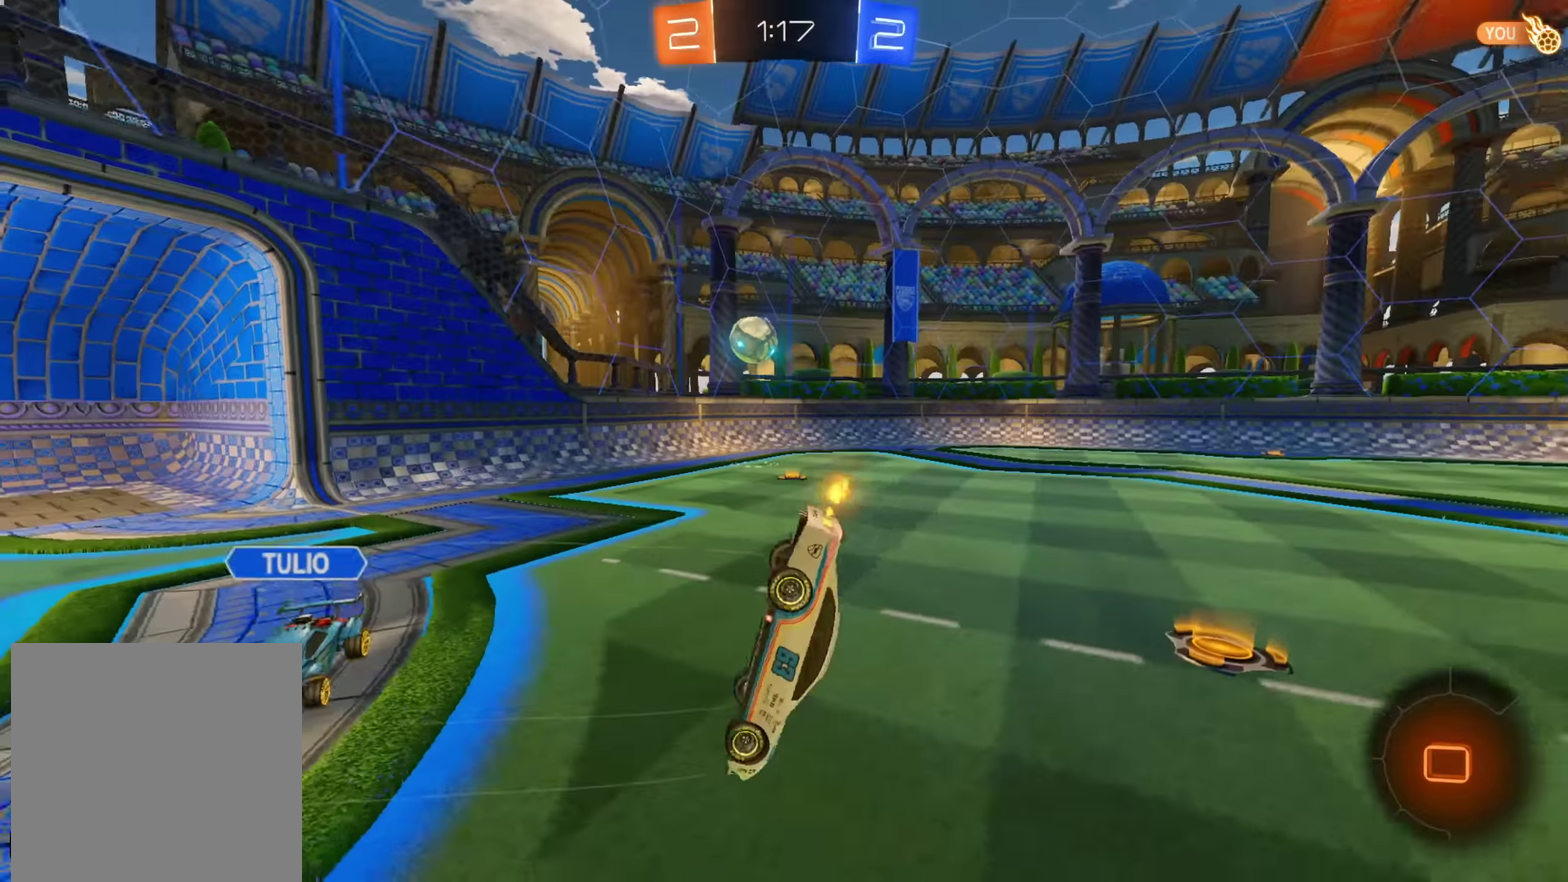
{"buttons": ["R2"], "left_stick": "center", "right_stick": "center", "events": [[217, "Y", "down"], [233, "left_stick", "up"], [333, "Y", "up"], [400, "left_stick", "center"]]}
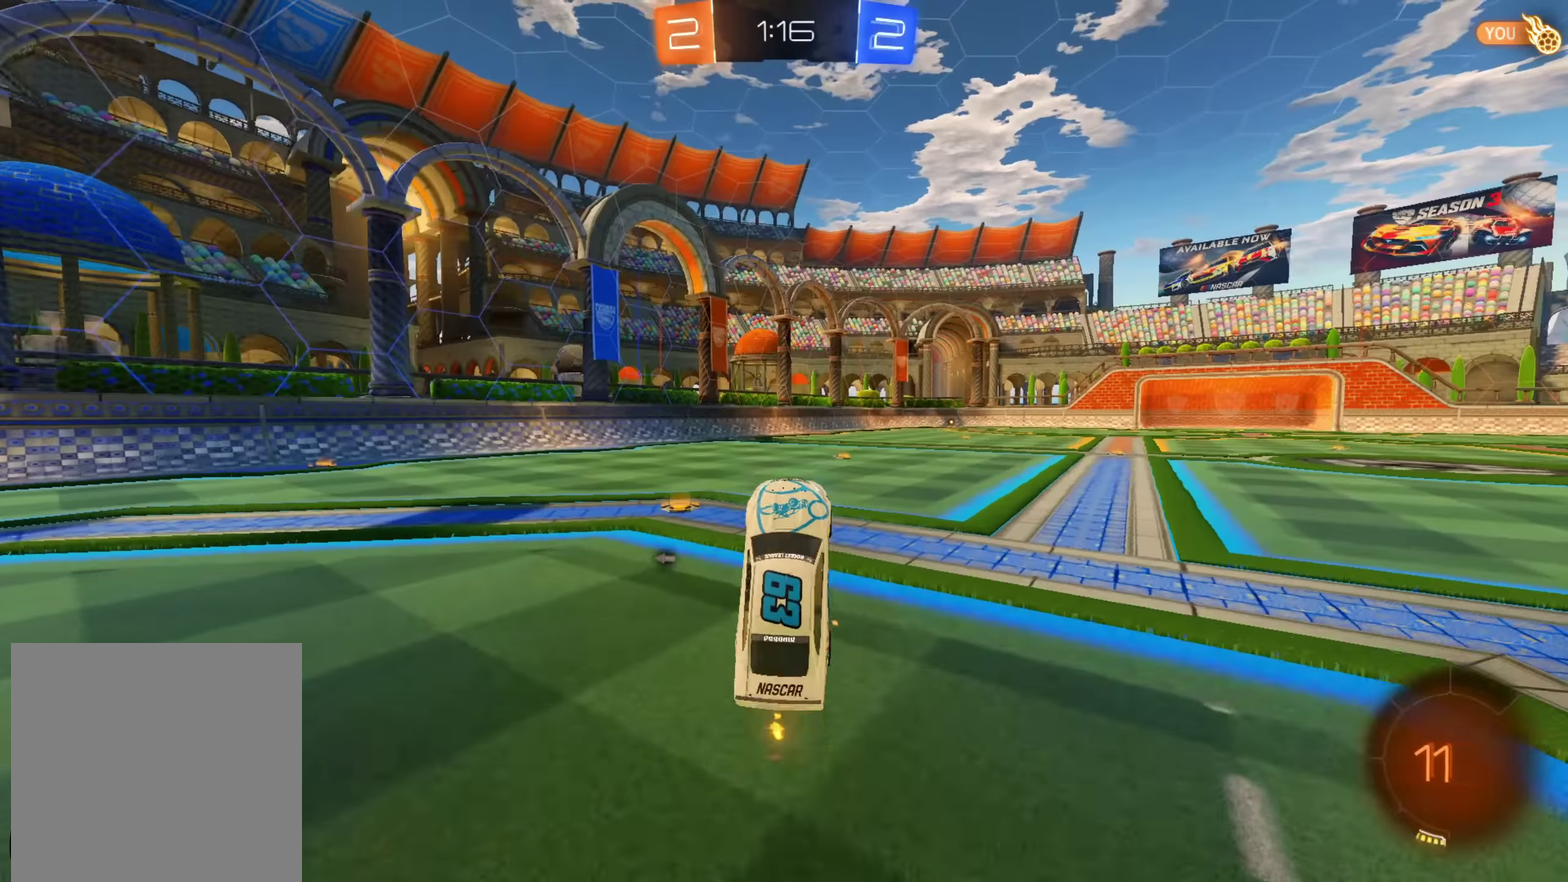
{"buttons": ["R2"], "left_stick": "right", "right_stick": "center", "events": [[383, "left_stick", "right"]]}
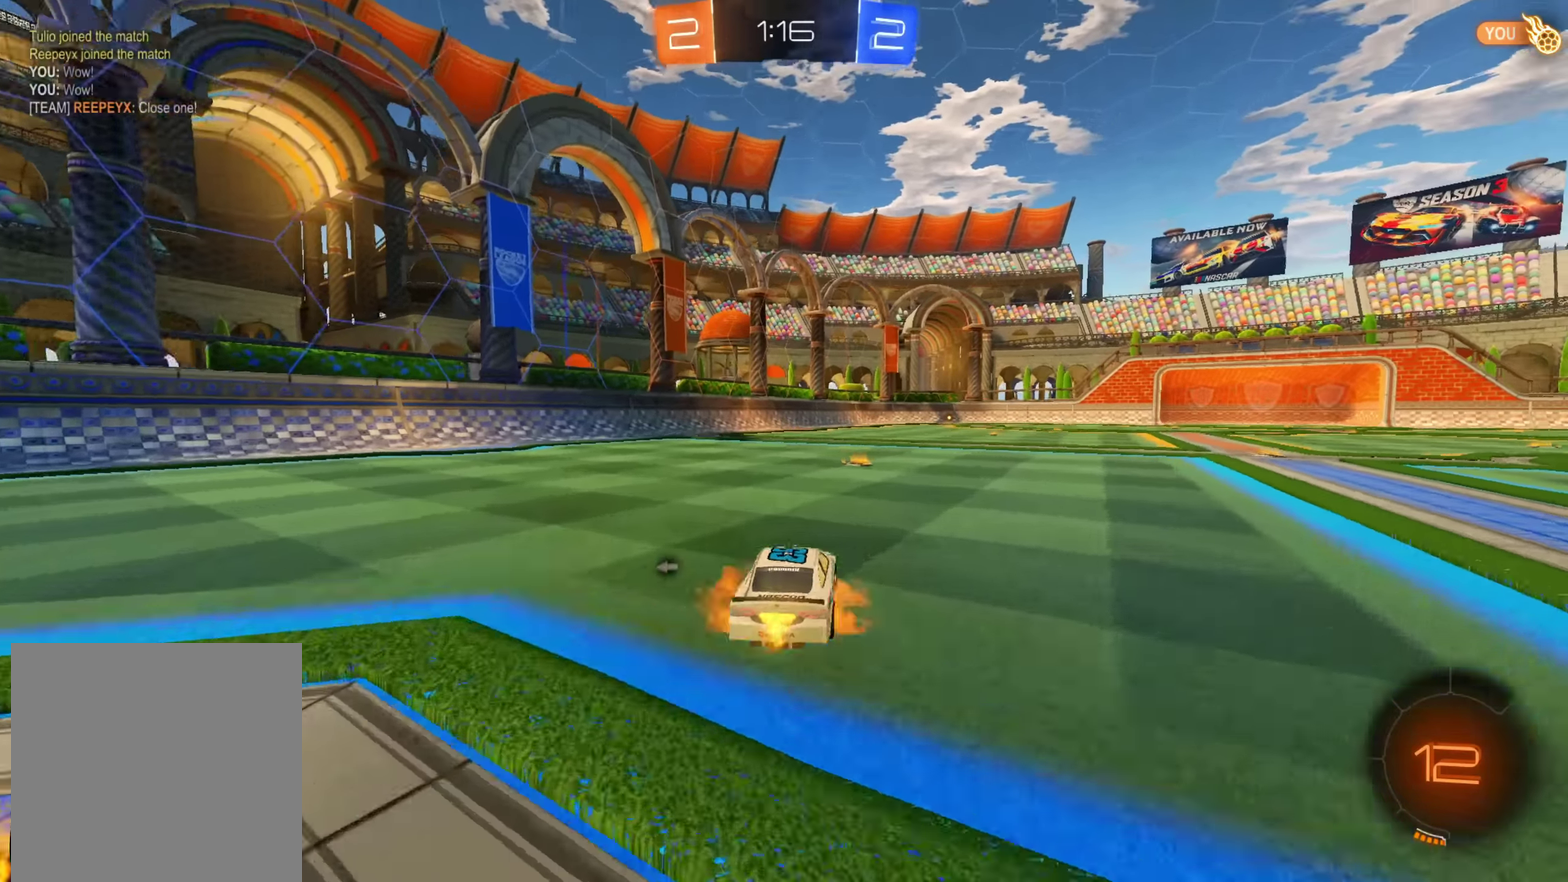
{"buttons": ["A", "R2"], "left_stick": "center", "right_stick": "center", "events": [[17, "B", "down"], [100, "B", "up"], [150, "A", "down"], [150, "left_stick", "down-left"], [250, "left_stick", "center"]]}
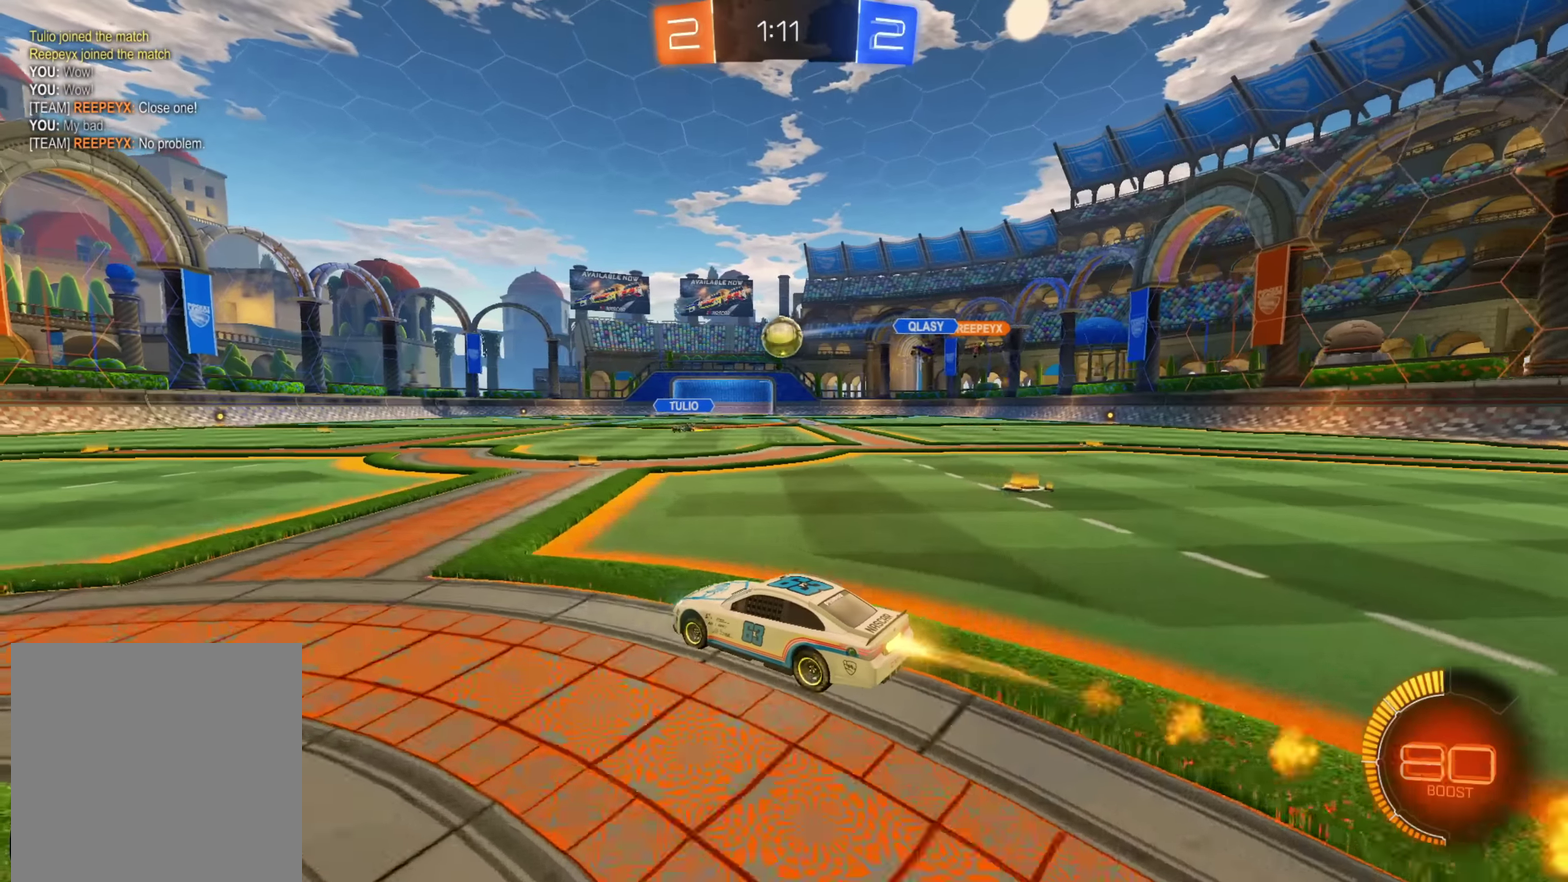
{"buttons": ["A", "L1", "R2"], "left_stick": "up-right", "right_stick": "center", "events": [[150, "A", "up"], [200, "left_stick", "right"], [367, "L1", "down"], [367, "left_stick", "left"], [400, "B", "down"], [450, "A", "down"], [500, "B", "up"], [500, "left_stick", "up-right"]]}
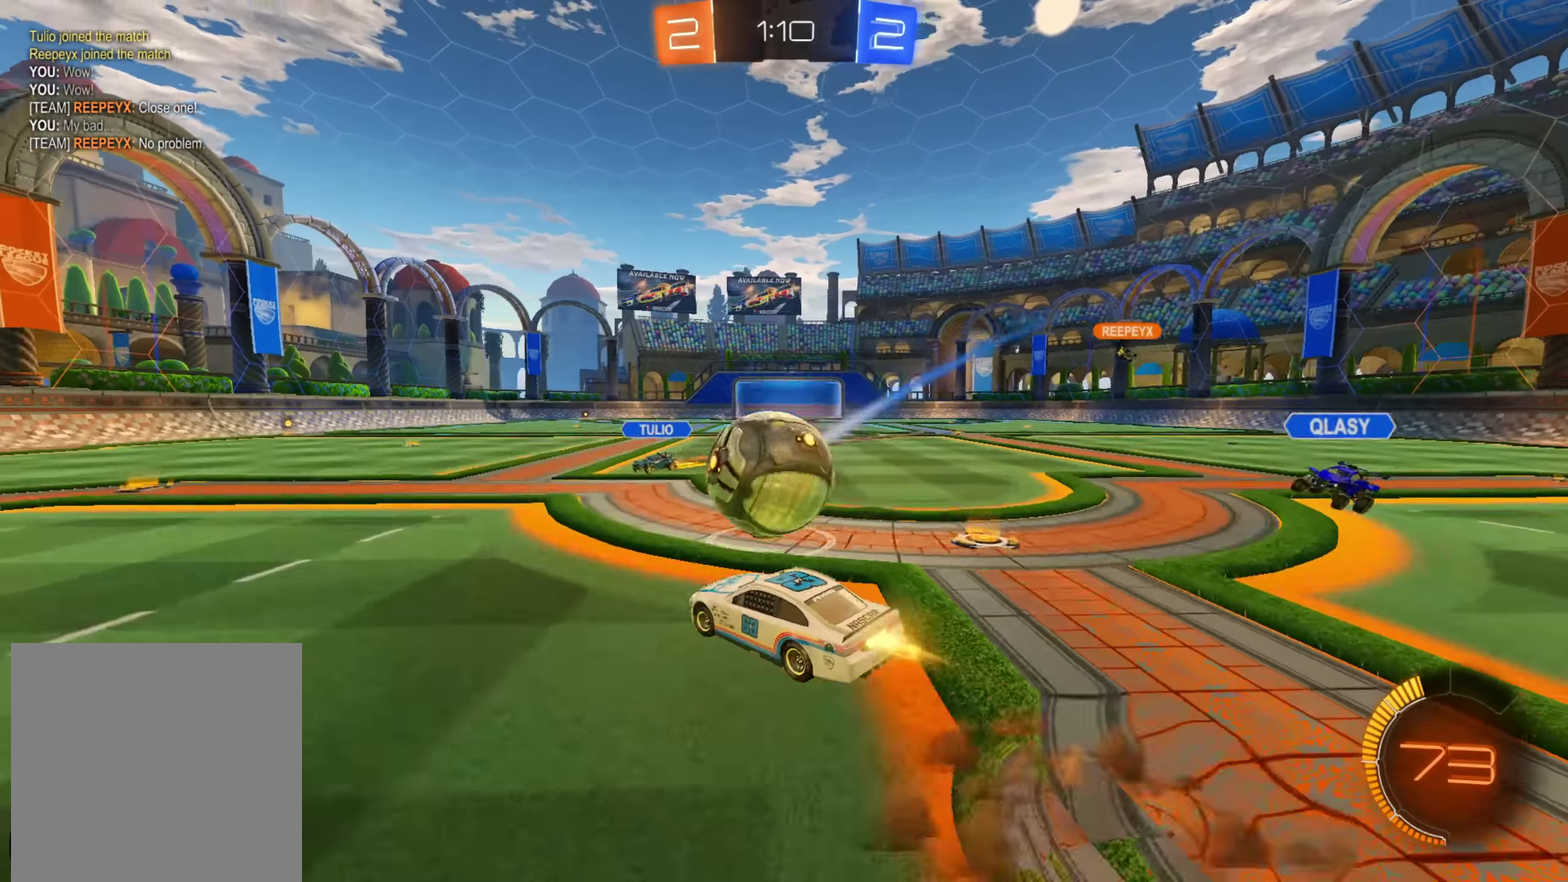
{"buttons": ["Y", "L1", "R2"], "left_stick": "up-right", "right_stick": "center", "events": [[67, "B", "down"], [267, "A", "up"], [267, "B", "up"], [450, "Y", "down"]]}
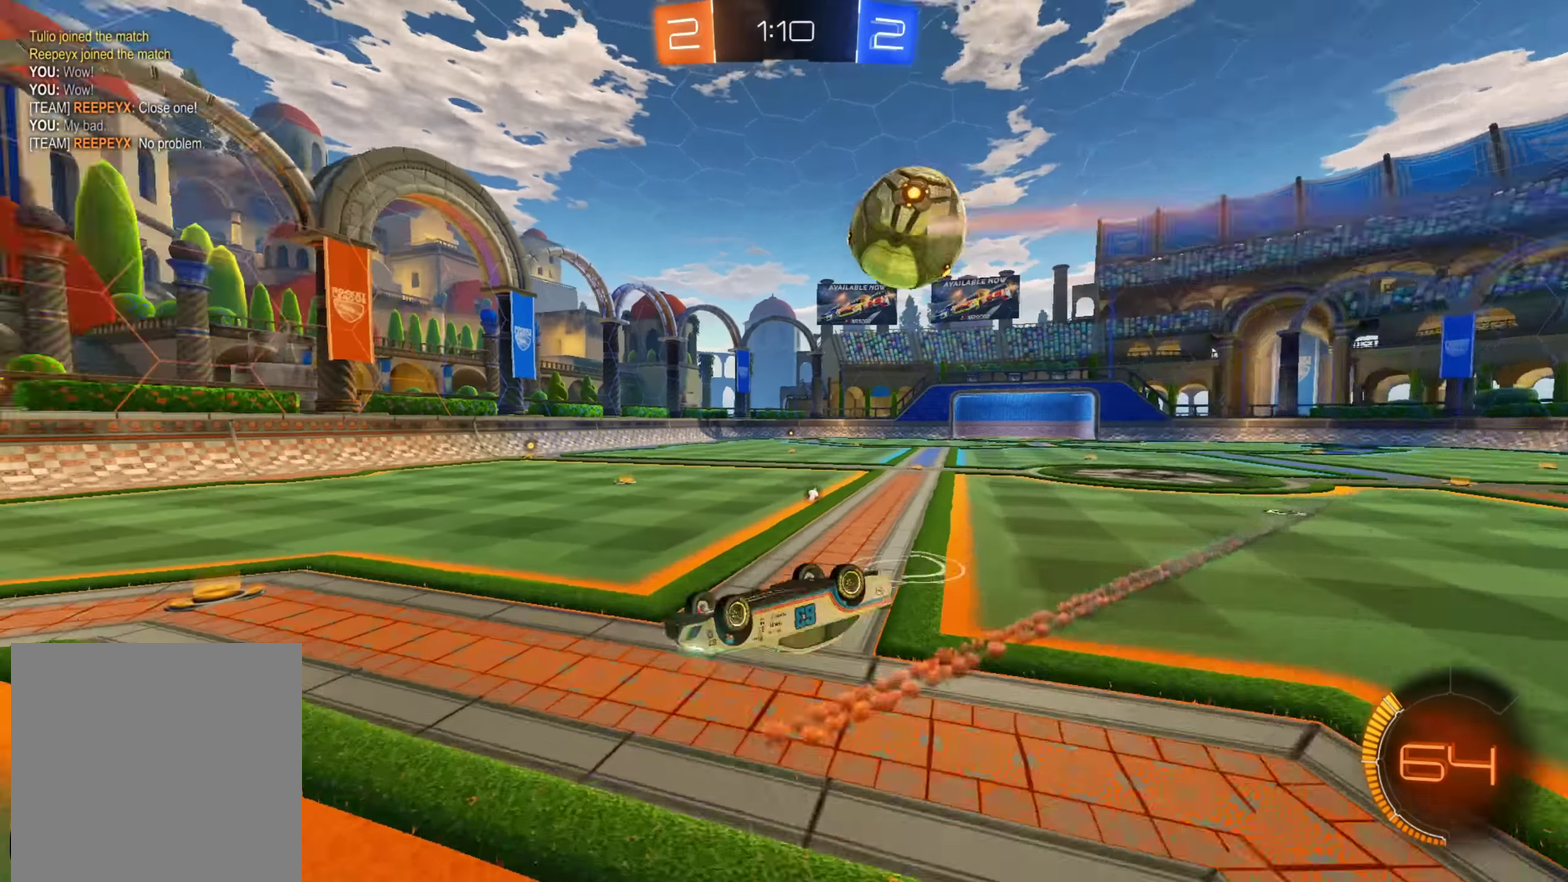
{"buttons": ["A", "R2"], "left_stick": "down-right", "right_stick": "center", "events": [[67, "Y", "up"], [200, "L1", "up"], [317, "left_stick", "center"], [350, "A", "down"], [500, "left_stick", "down-right"]]}
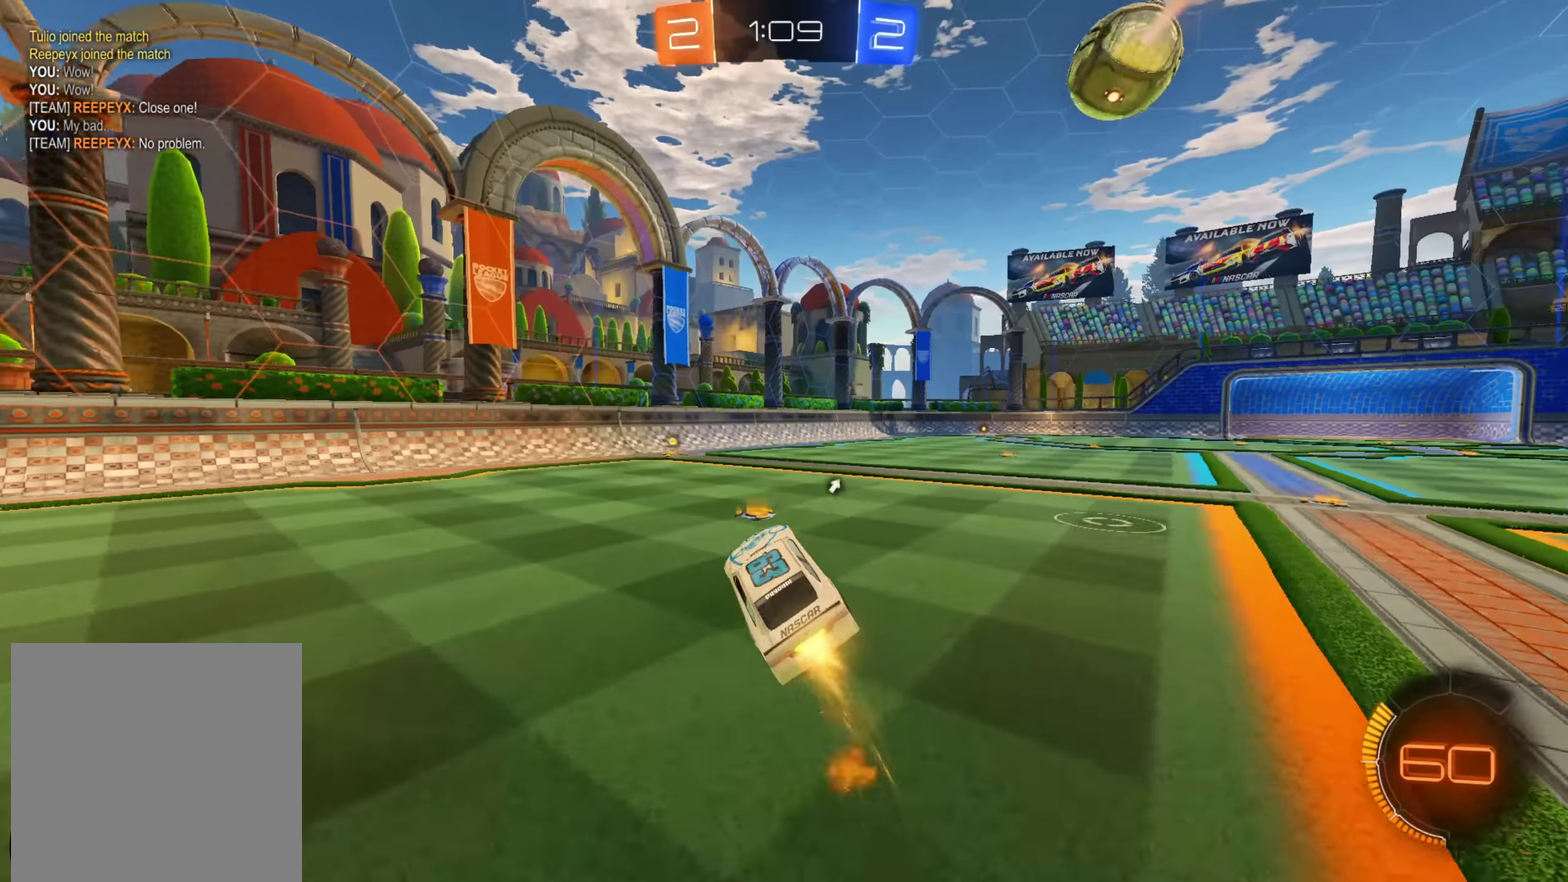
{"buttons": ["A", "R2"], "left_stick": "center", "right_stick": "center", "events": [[50, "L1", "down"], [150, "L1", "up"], [183, "left_stick", "down-left"], [333, "left_stick", "left"], [450, "left_stick", "center"]]}
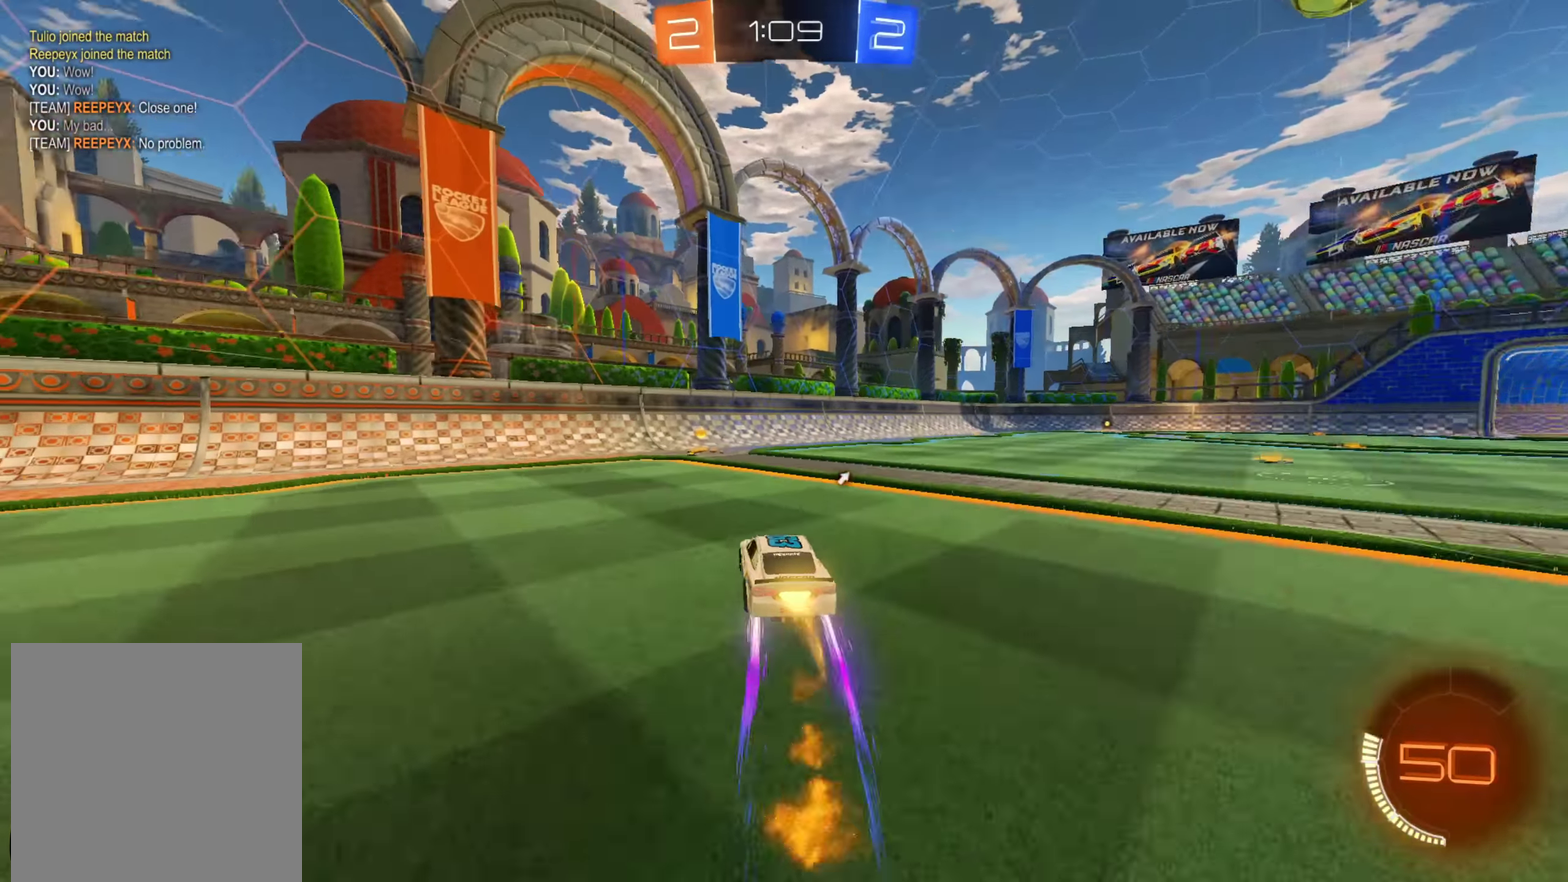
{"buttons": ["A", "R2"], "left_stick": "right", "right_stick": "center", "events": [[50, "left_stick", "down-left"], [117, "A", "up"], [200, "Y", "down"], [200, "left_stick", "right"], [316, "Y", "up"], [450, "A", "down"]]}
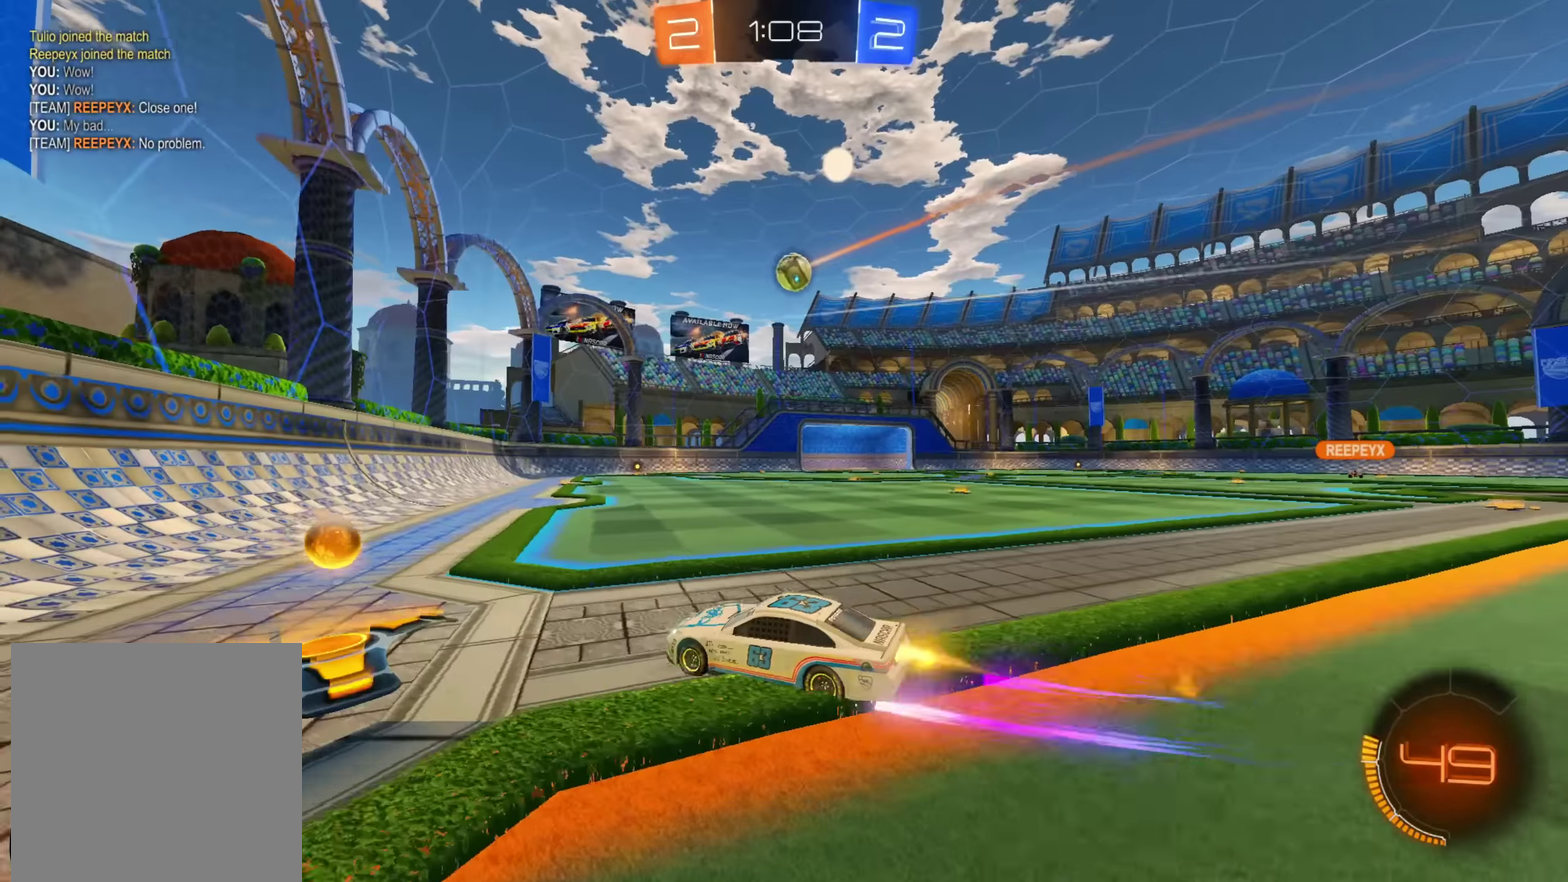
{"buttons": ["R2"], "left_stick": "center", "right_stick": "center", "events": [[300, "left_stick", "center"], [350, "A", "up"]]}
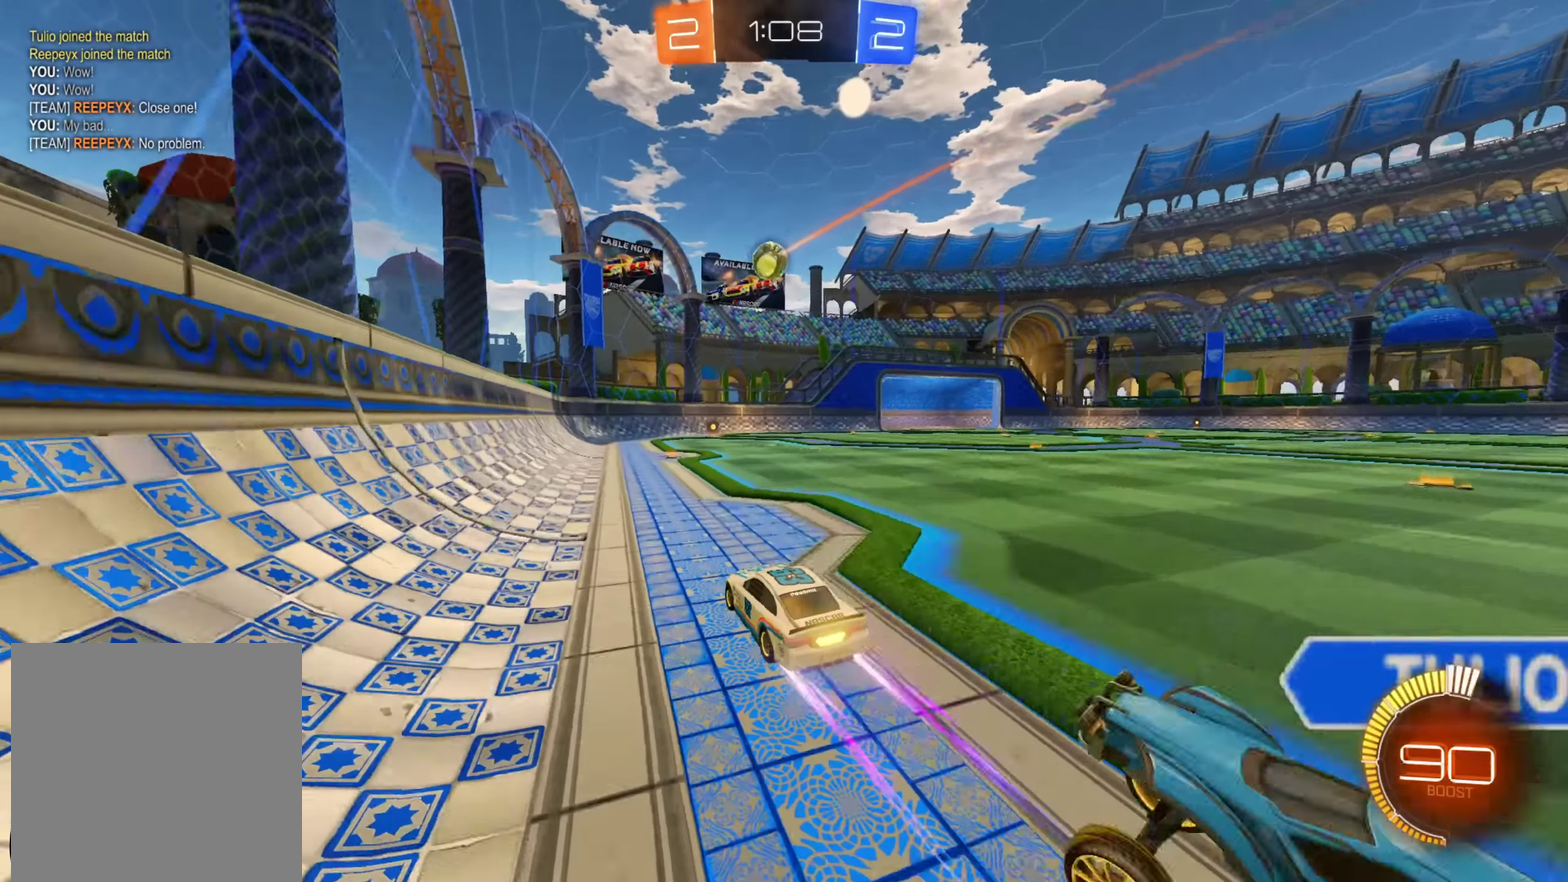
{"buttons": ["R2"], "left_stick": "center", "right_stick": "center", "events": [[33, "A", "down"], [100, "left_stick", "up-right"], [266, "left_stick", "center"], [316, "A", "up"], [383, "left_stick", "down-left"], [450, "left_stick", "center"]]}
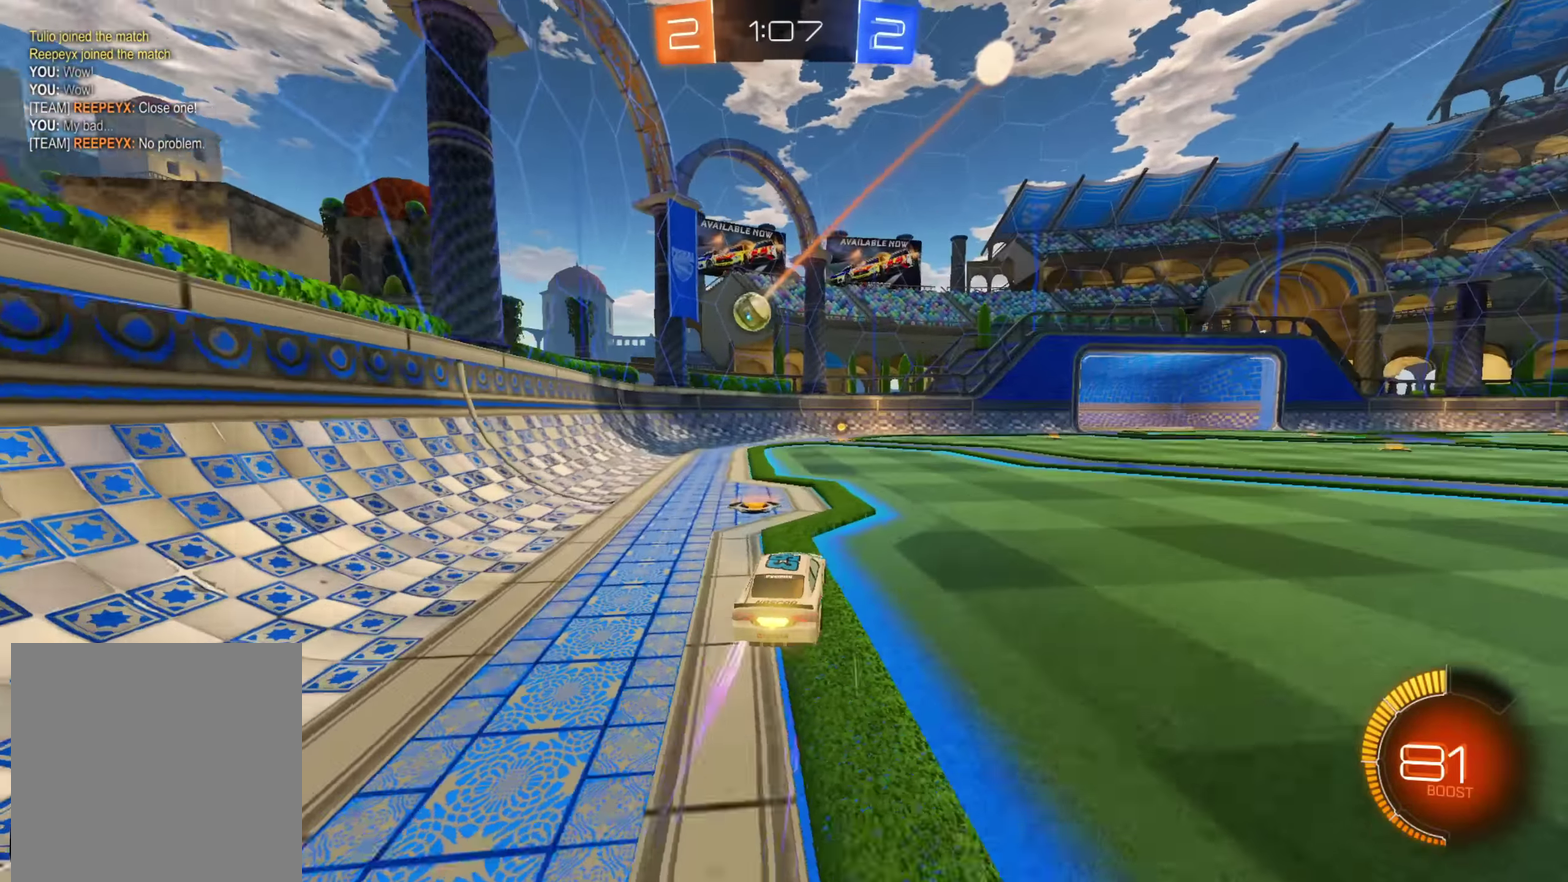
{"buttons": ["R2"], "left_stick": "right", "right_stick": "center", "events": [[50, "A", "down"], [233, "A", "up"], [400, "left_stick", "right"]]}
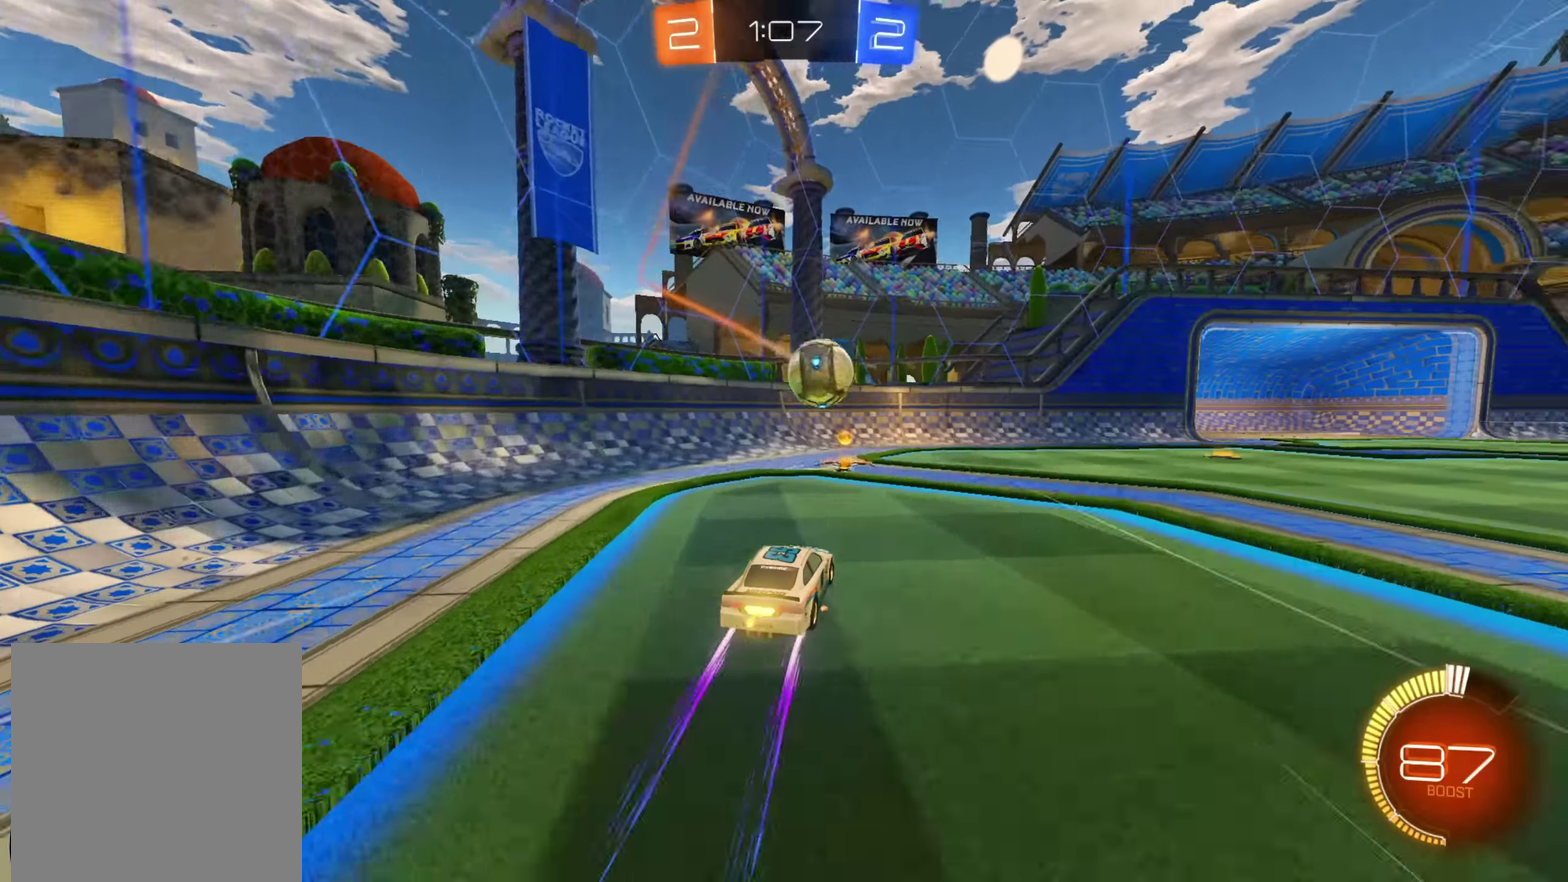
{"buttons": ["R2"], "left_stick": "right", "right_stick": "center", "events": [[116, "left_stick", "down-left"], [316, "left_stick", "center"], [350, "Y", "down"], [433, "left_stick", "right"], [450, "Y", "up"]]}
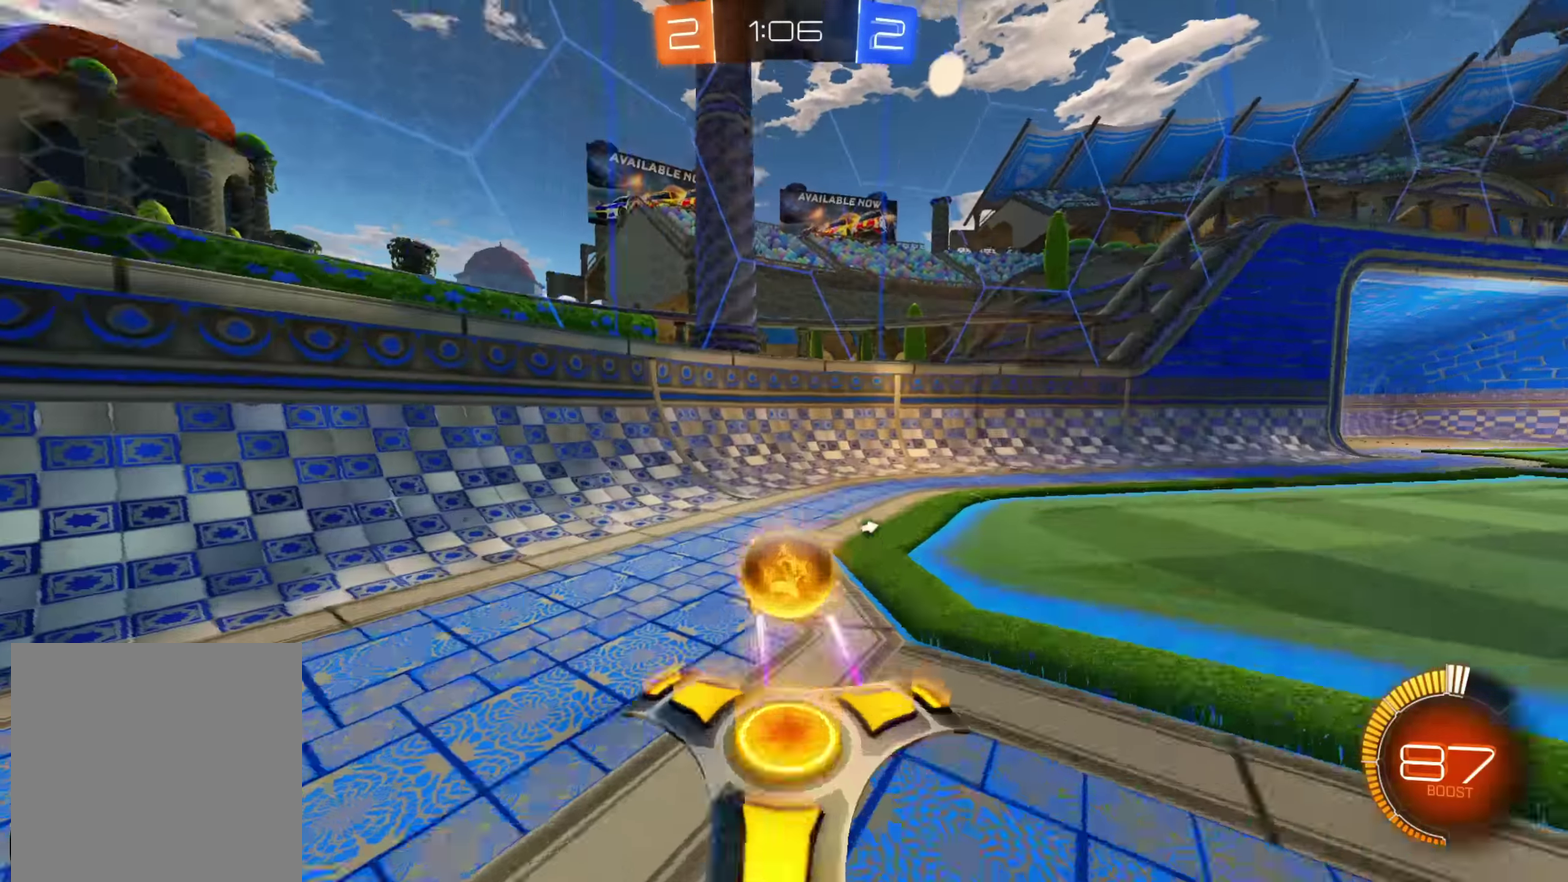
{"buttons": ["R2"], "left_stick": "right", "right_stick": "center", "events": [[150, "Y", "down"], [216, "L1", "down"], [233, "Y", "up"], [366, "L1", "up"]]}
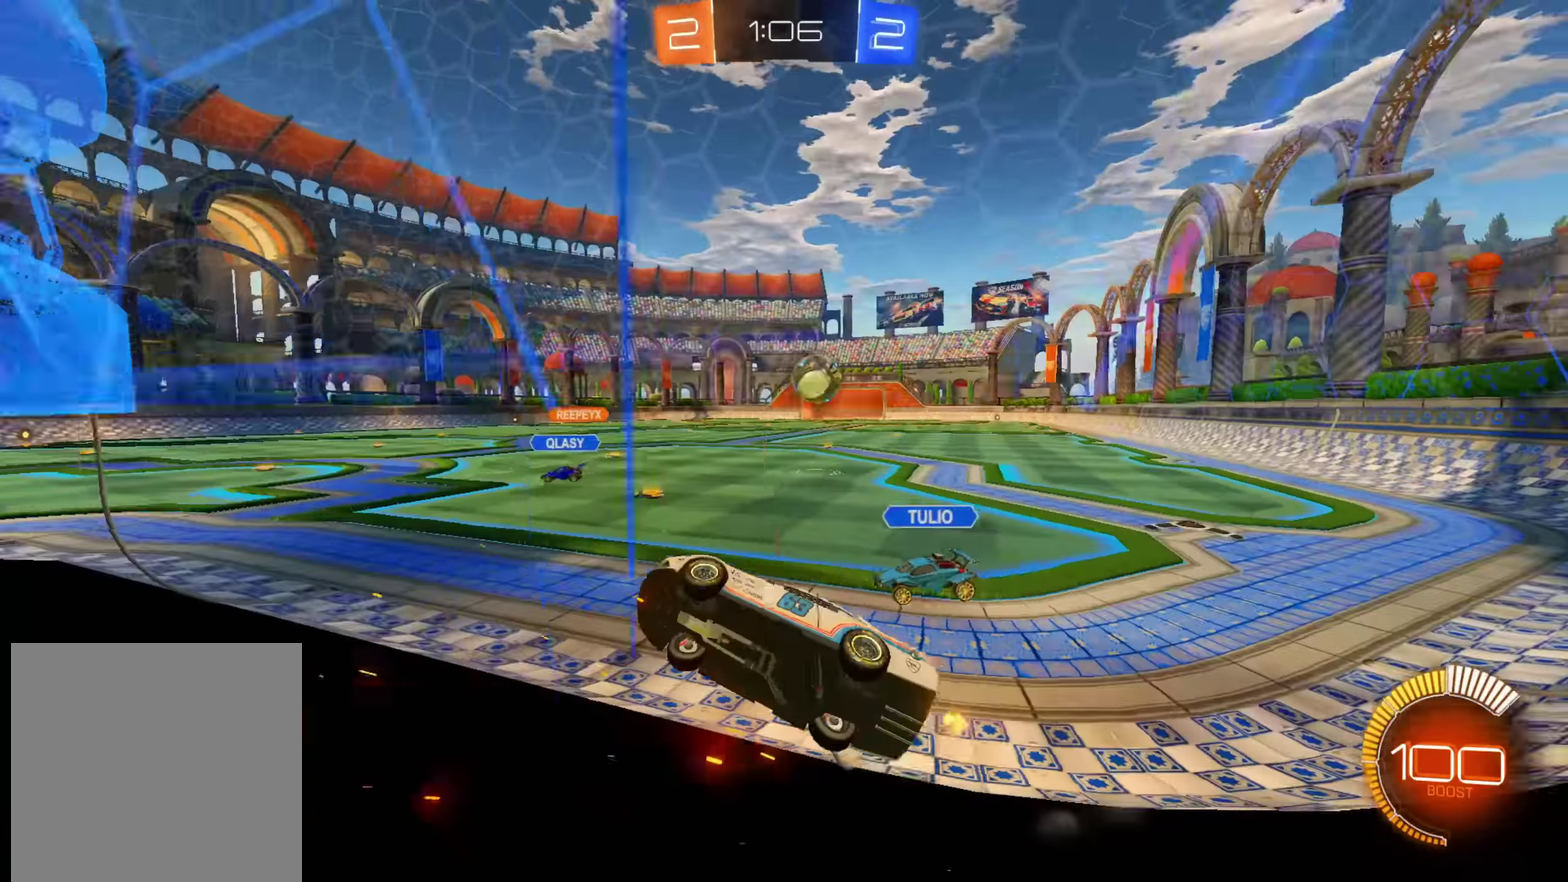
{"buttons": ["A", "R2"], "left_stick": "right", "right_stick": "center", "events": [[216, "L2", "down"], [233, "R2", "up"], [366, "R2", "down"], [383, "L2", "up"], [433, "A", "down"]]}